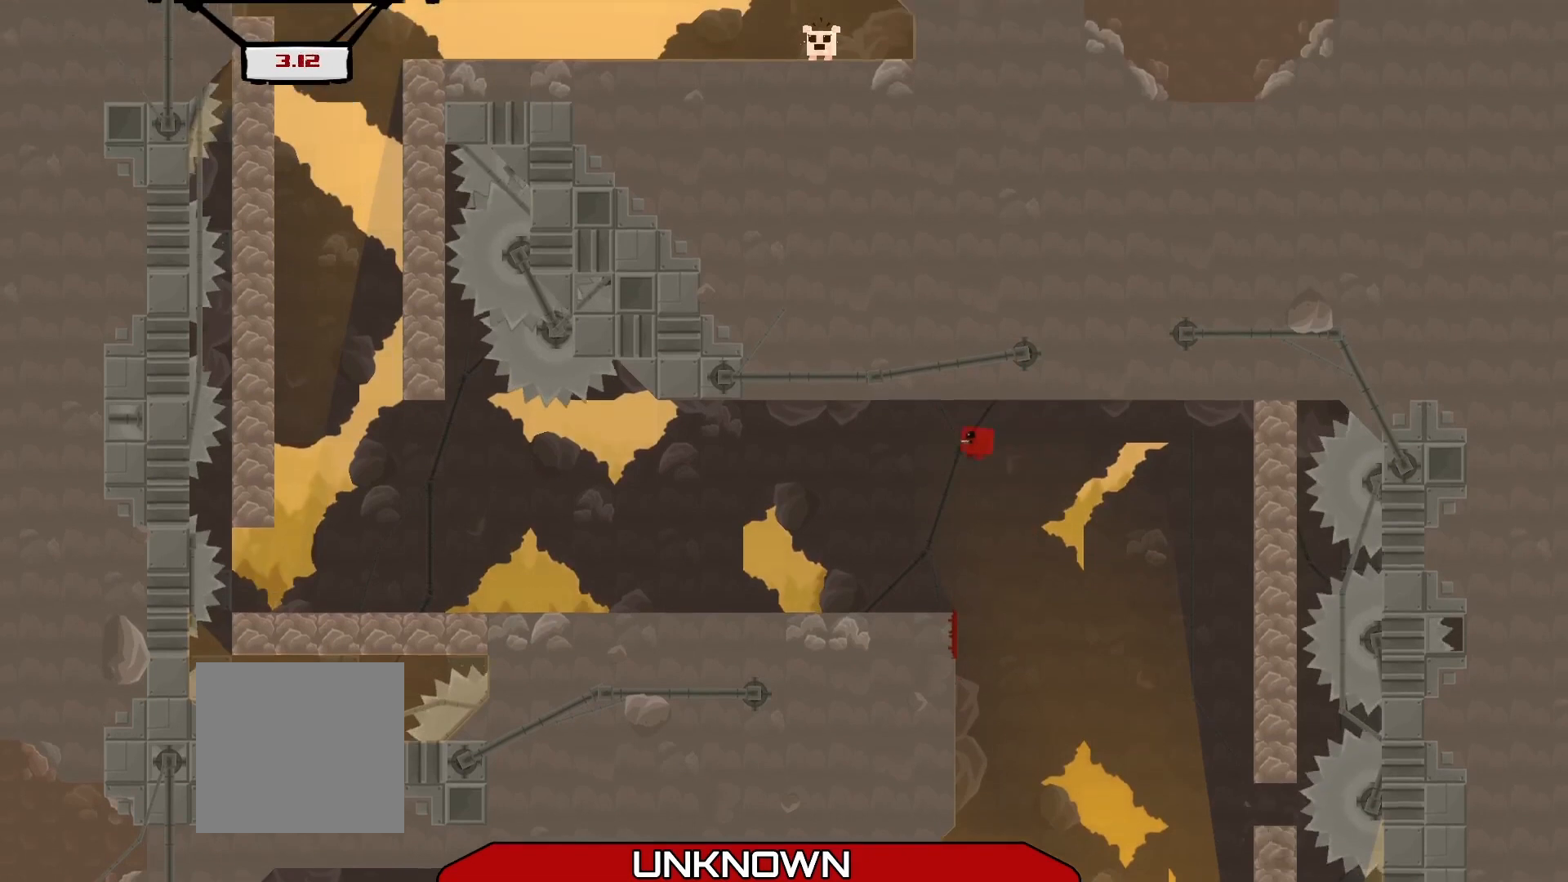
Gameplay with a controller (Xbox layout); each line is a JSON object with the inputs held at the frame after it. "events" lists button and stick changes between this image and that frame as [ms after this image, input, new state], when the widget could be followed in between. Not read: right_stick.
{"buttons": ["R2"], "left_stick": "left", "events": [[375, "L3", "up"]]}
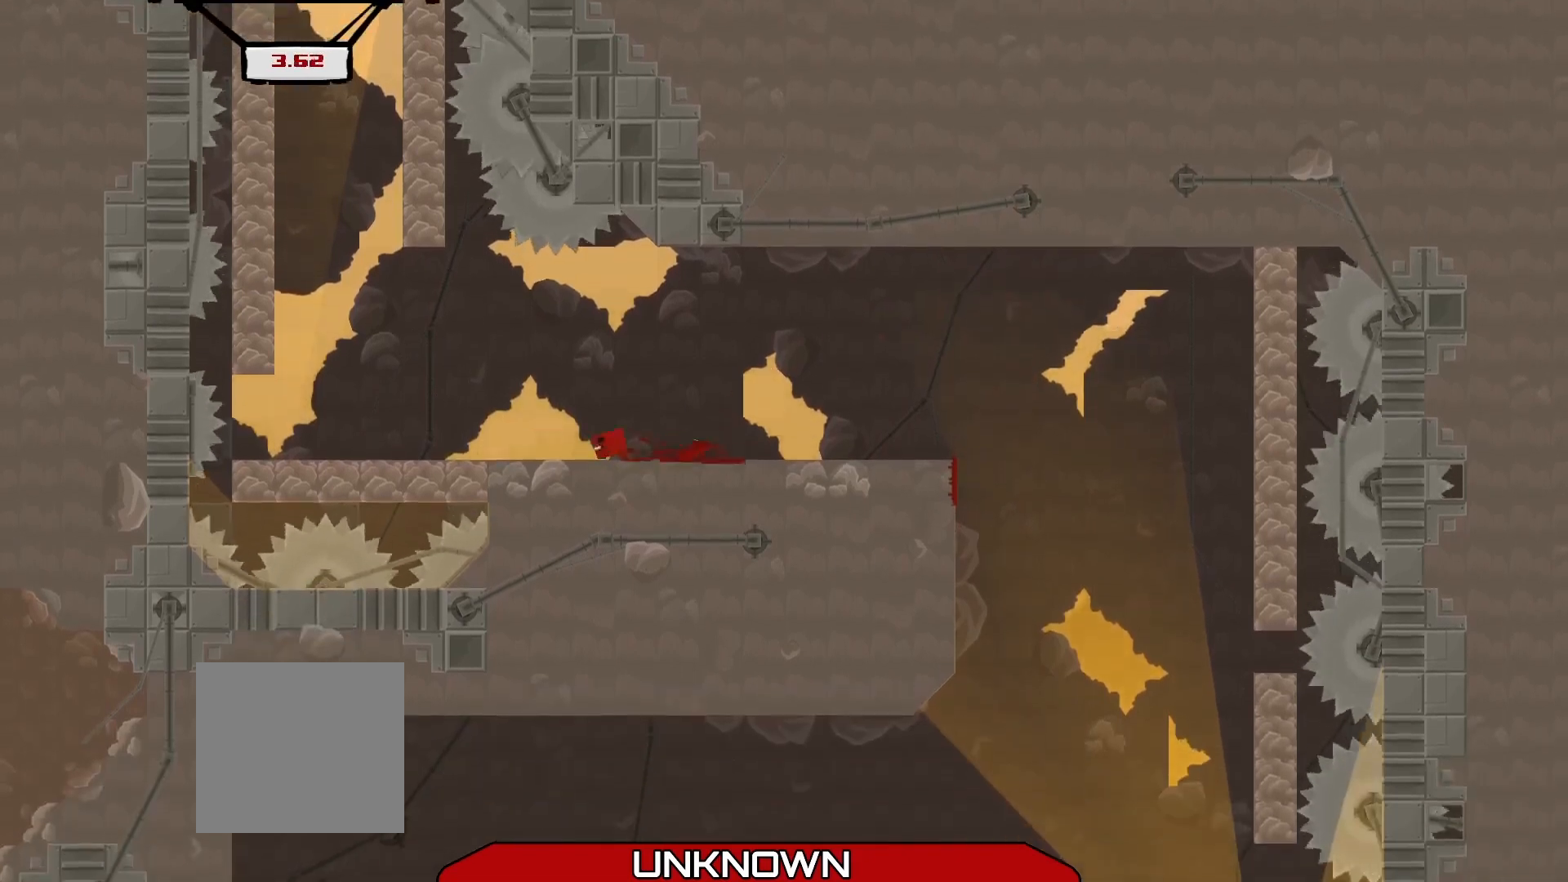
{"buttons": ["R2", "L3"], "left_stick": "left", "events": [[167, "A", "down"], [375, "L3", "down"], [458, "A", "up"]]}
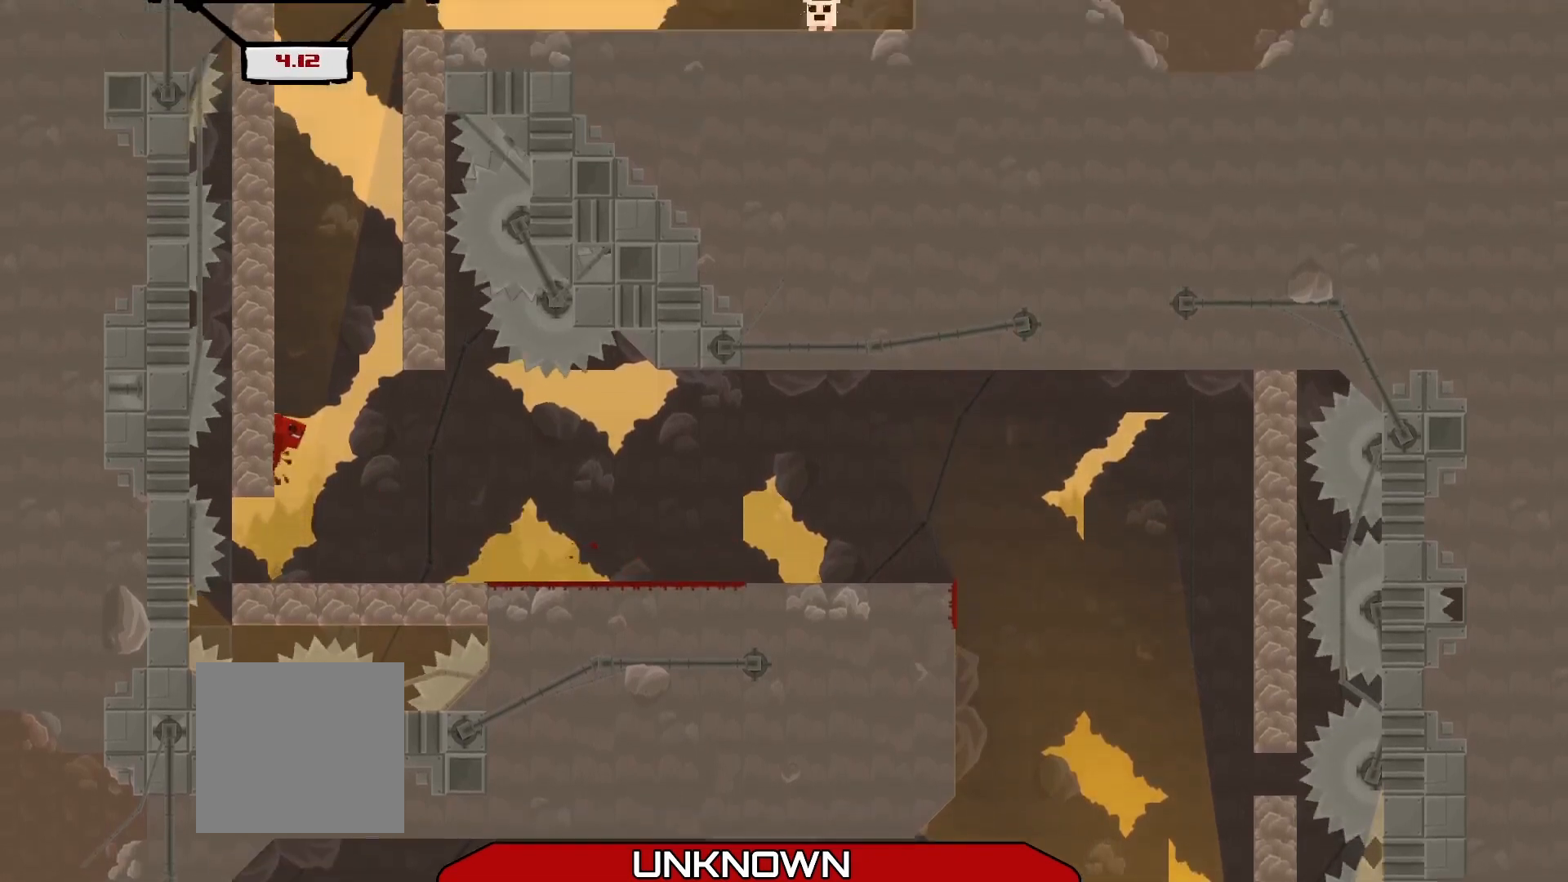
{"buttons": ["R2", "L3"], "left_stick": "left", "events": [[42, "A", "down"], [500, "A", "up"]]}
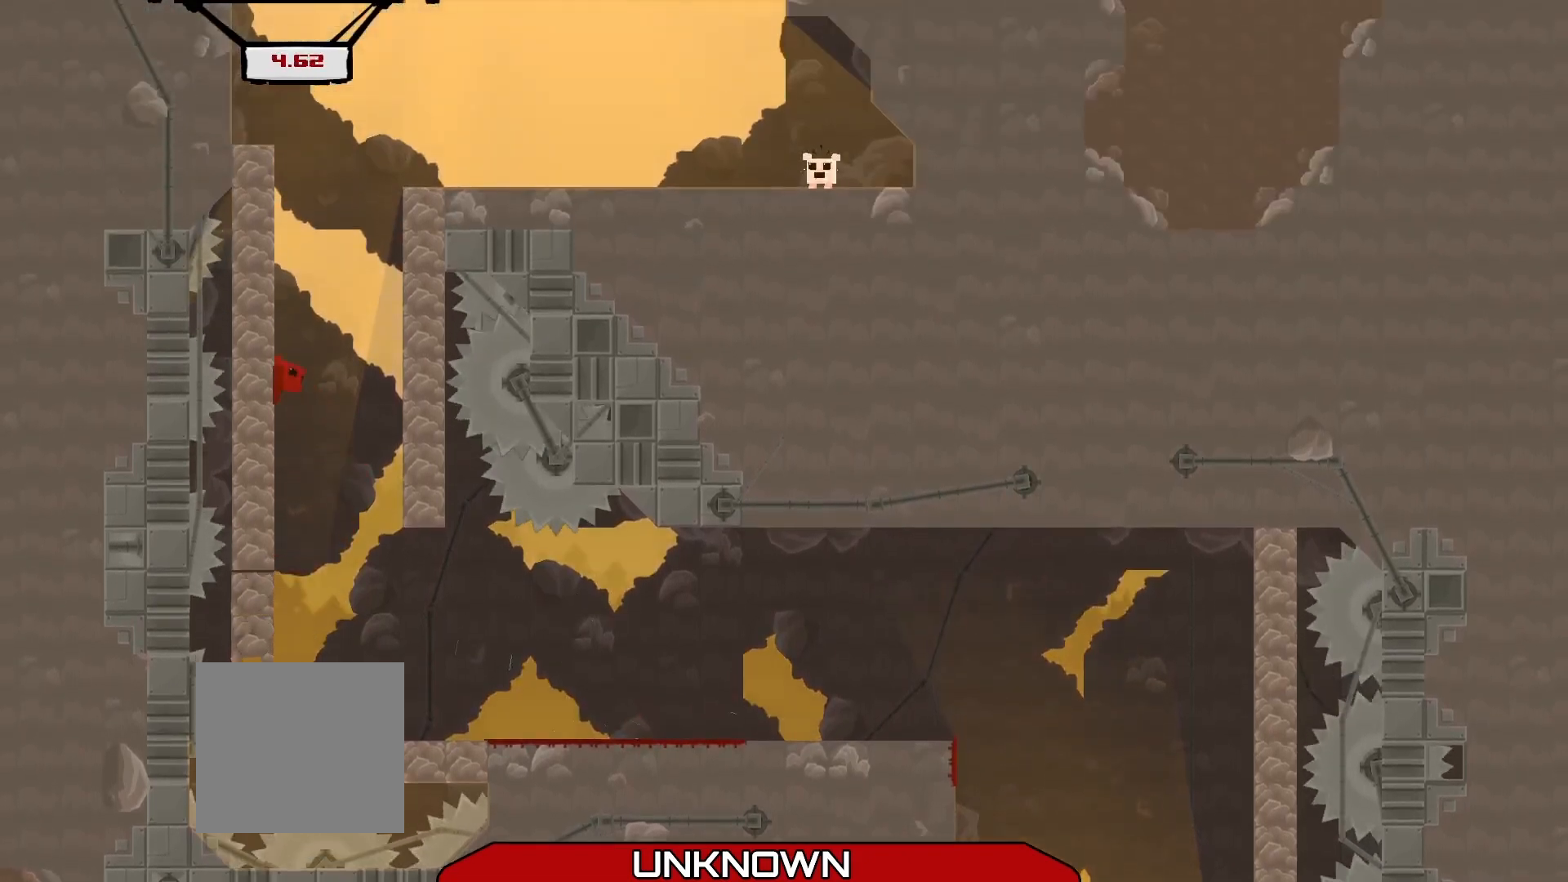
{"buttons": ["R2"], "left_stick": "up-right", "events": [[125, "A", "down"], [125, "L3", "up"], [208, "left_stick", "up"], [292, "left_stick", "up-right"], [458, "A", "up"]]}
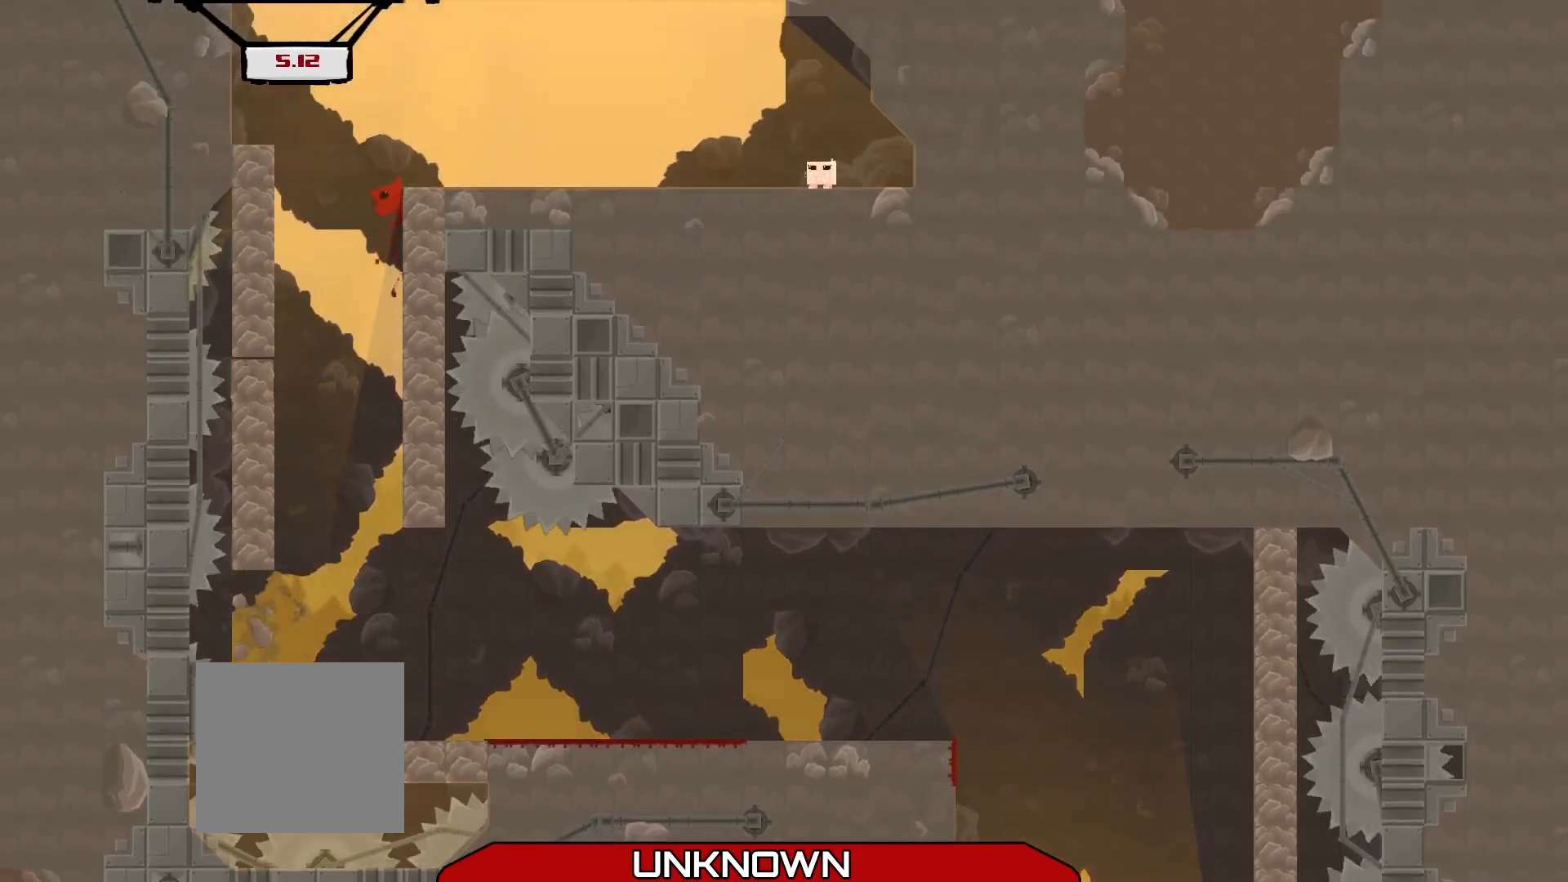
{"buttons": ["R2"], "left_stick": "right", "events": [[42, "A", "down"], [83, "left_stick", "right"], [375, "A", "up"]]}
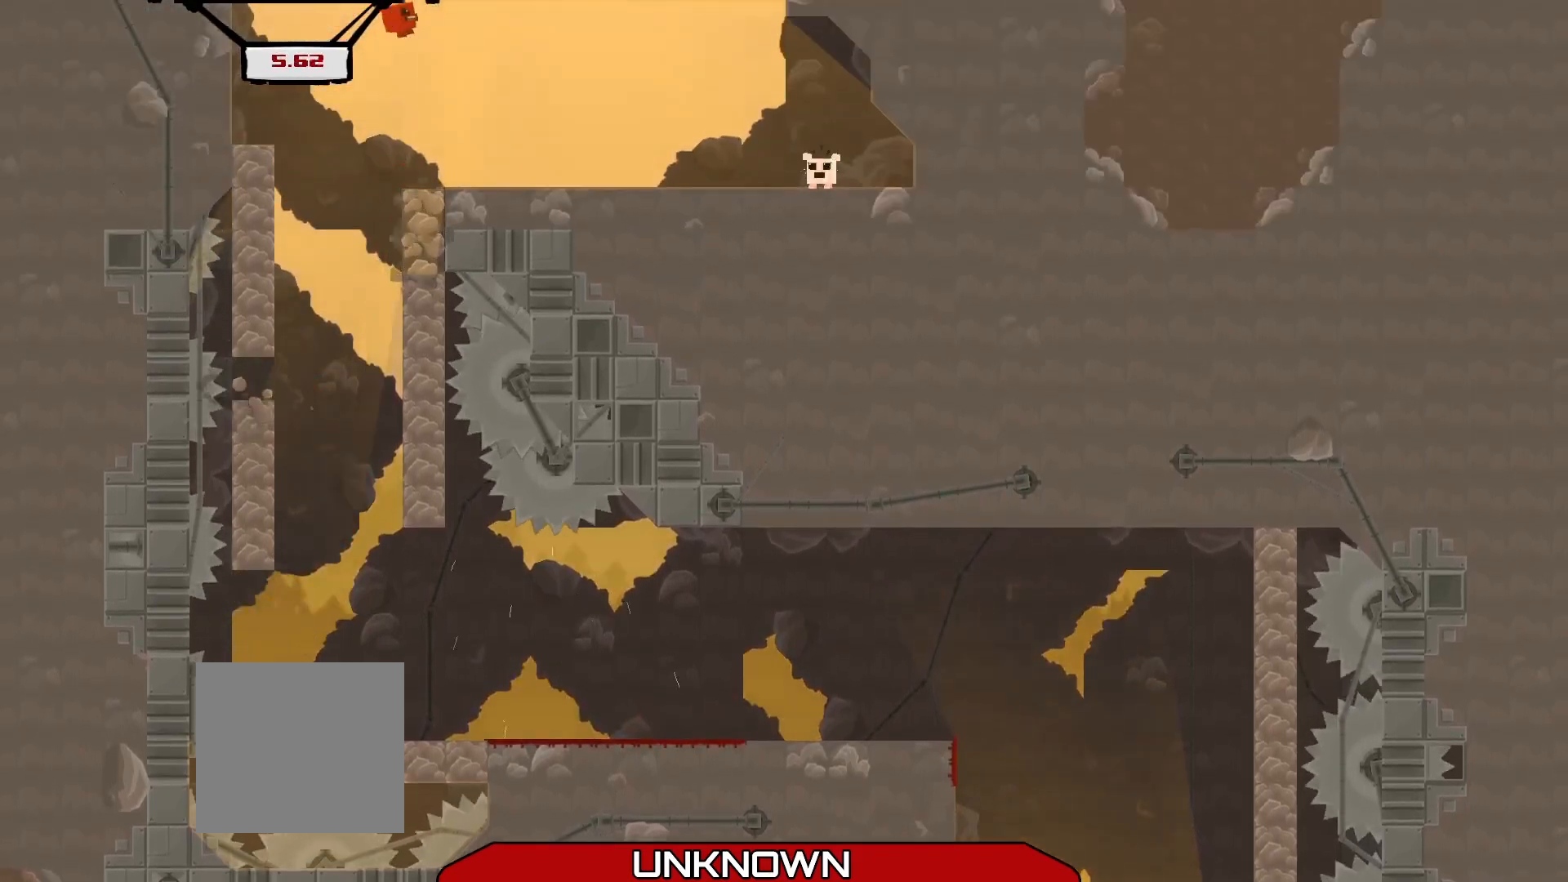
{"buttons": ["R2"], "left_stick": "right", "events": []}
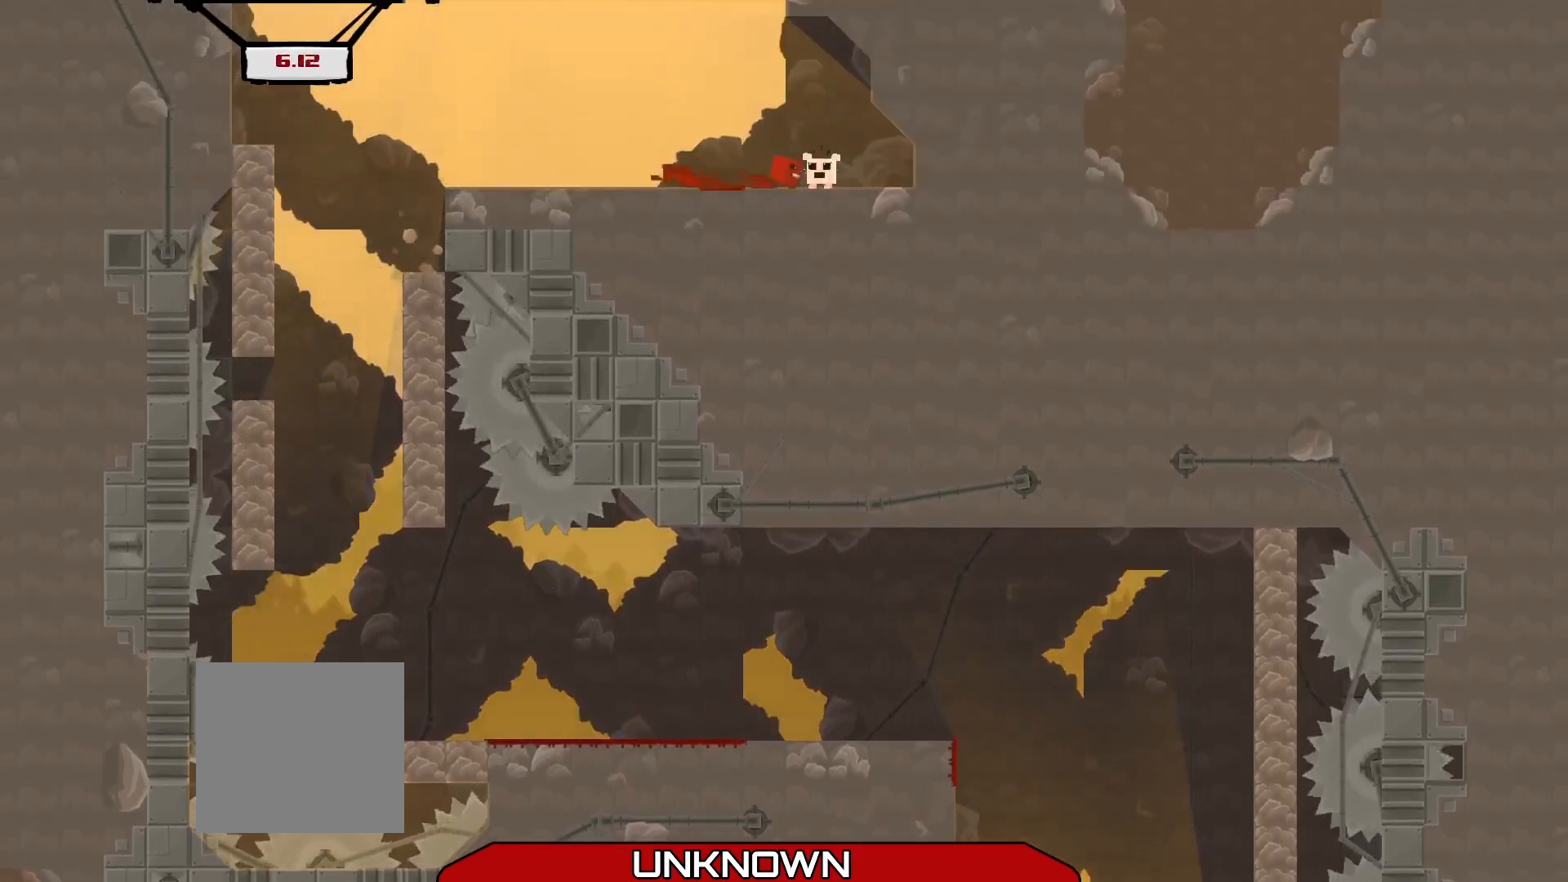
{"buttons": ["R2"], "left_stick": "center", "events": [[125, "A", "down"], [250, "A", "up"], [333, "left_stick", "center"]]}
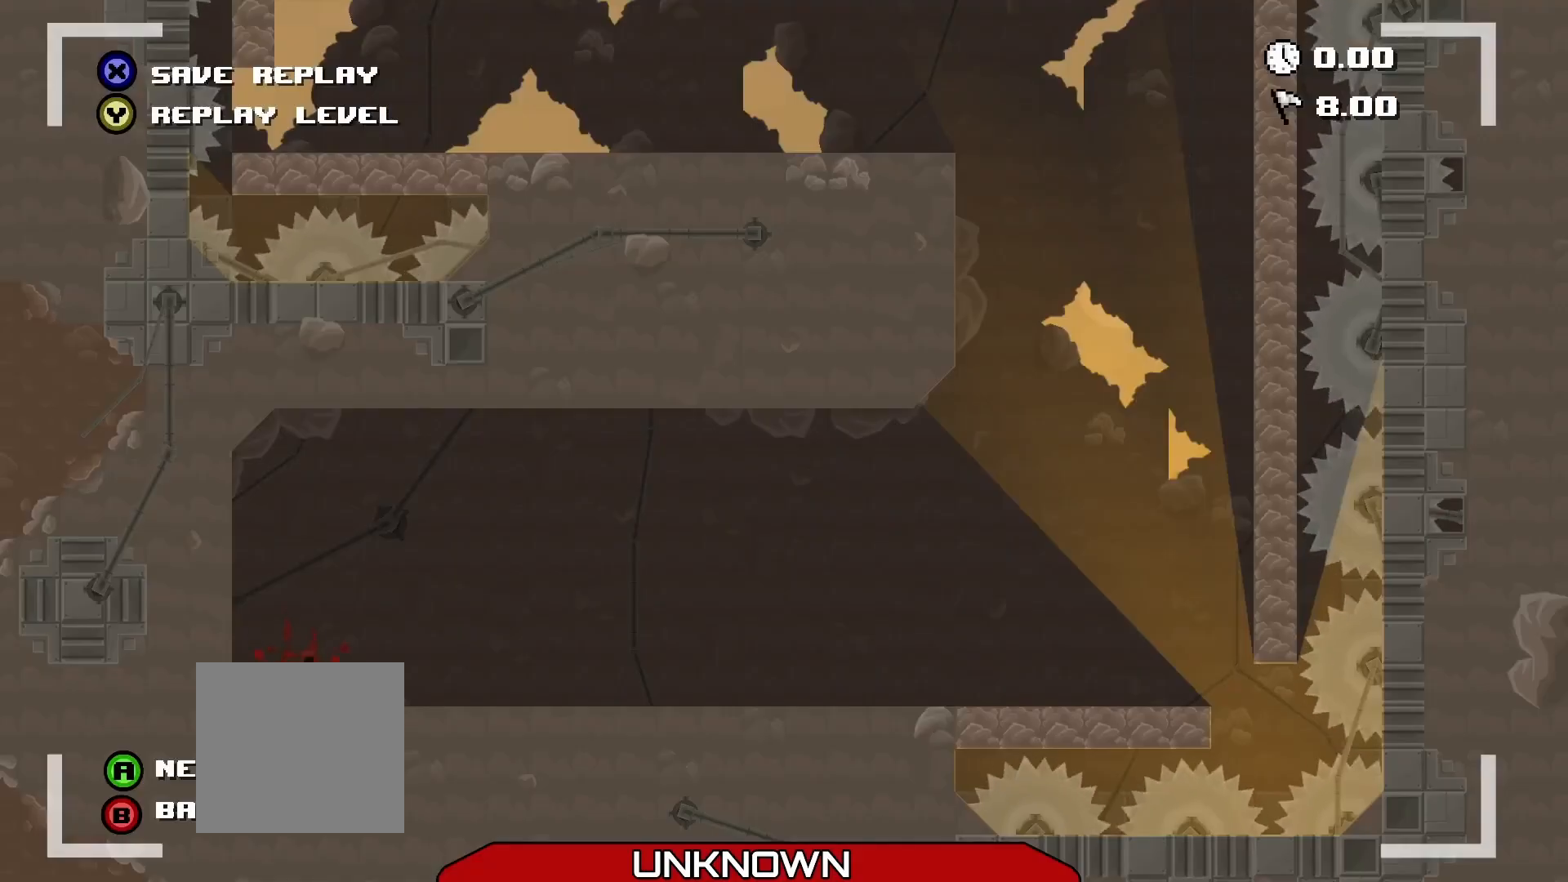
{"buttons": ["R2"], "left_stick": "center", "events": [[125, "A", "down"], [292, "A", "up"]]}
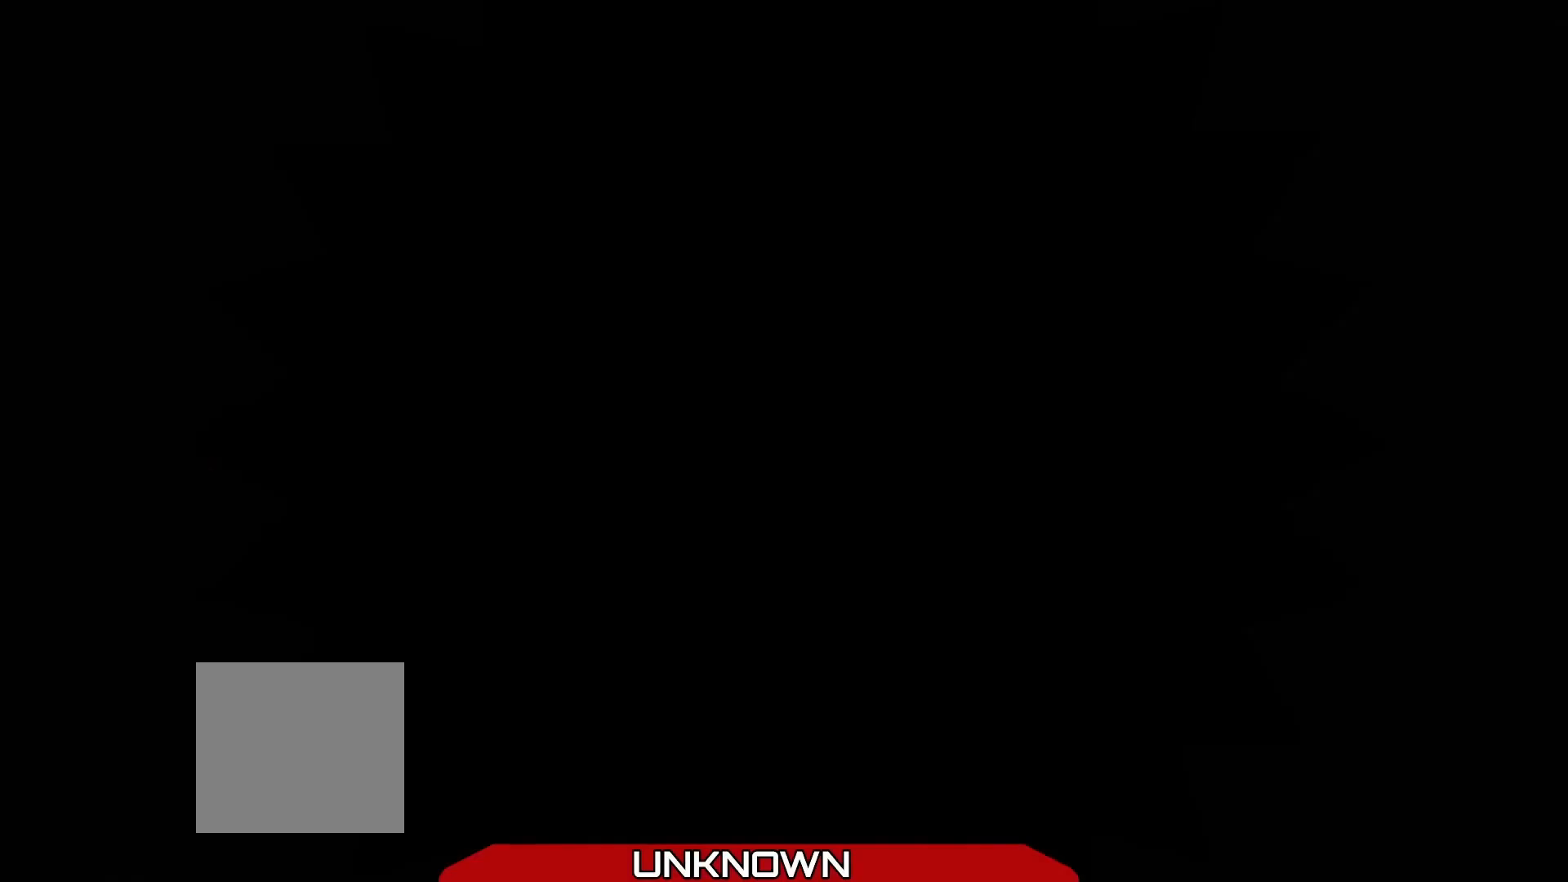
{"buttons": ["R2"], "left_stick": "right", "events": [[167, "left_stick", "right"]]}
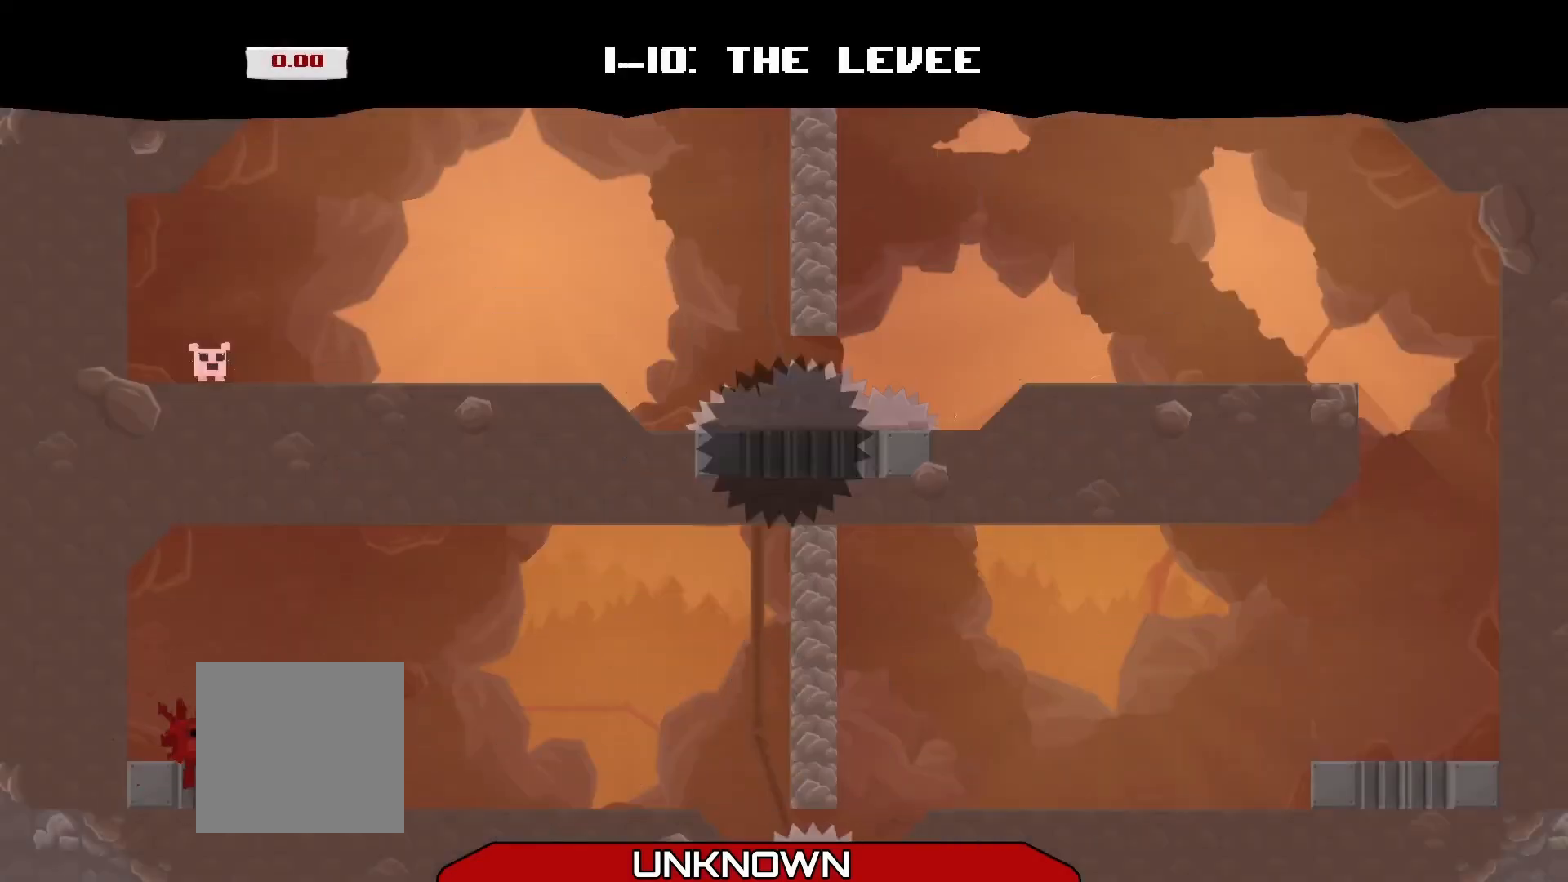
{"buttons": ["R2"], "left_stick": "right", "events": []}
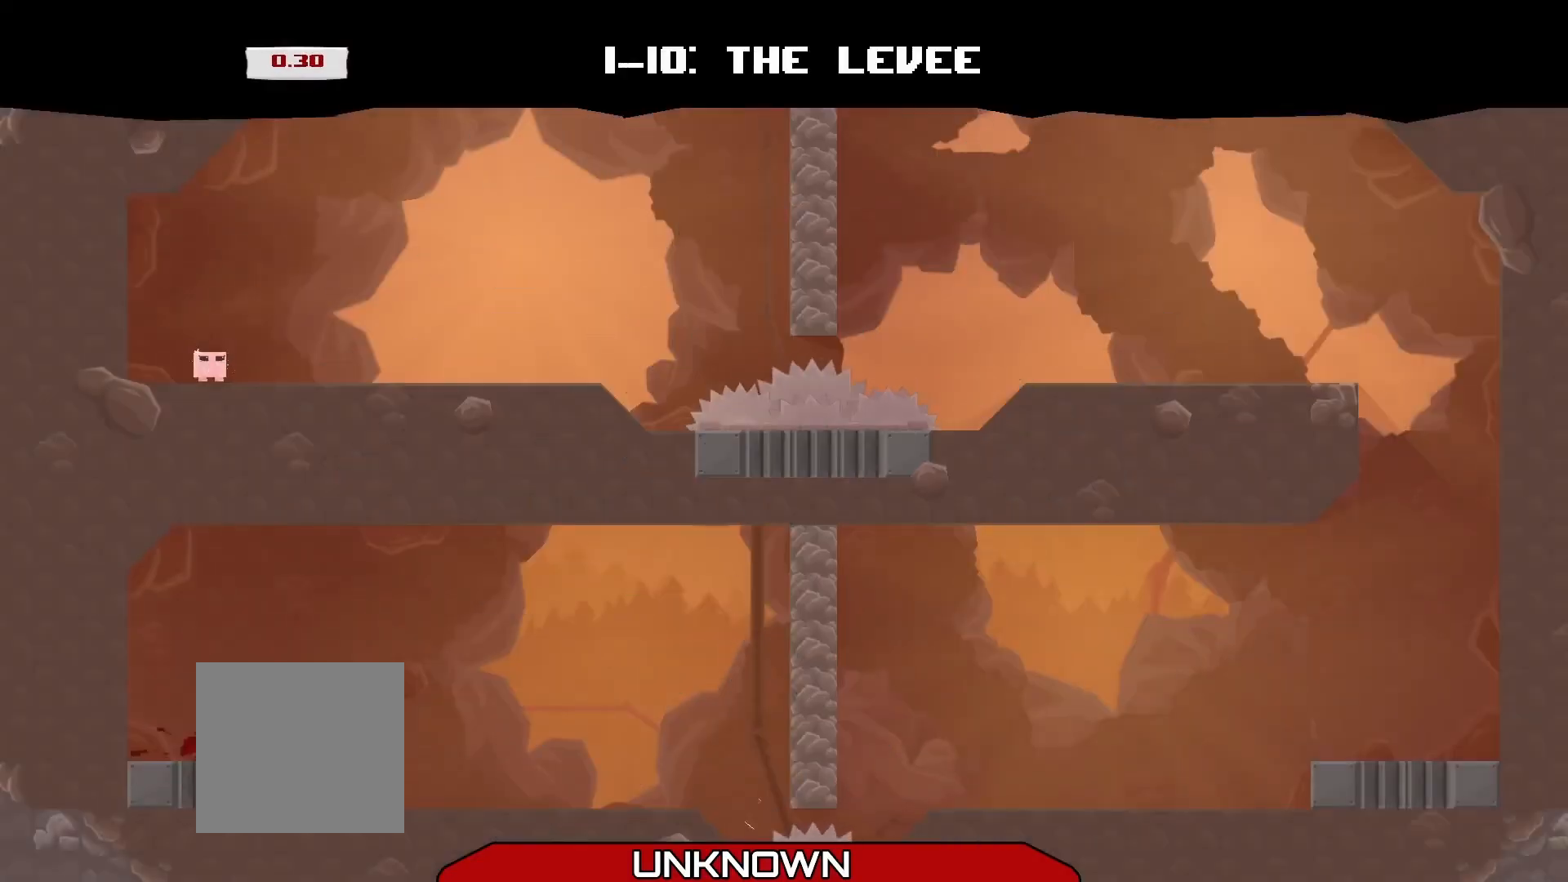
{"buttons": ["A", "R2"], "left_stick": "right", "events": [[500, "A", "down"]]}
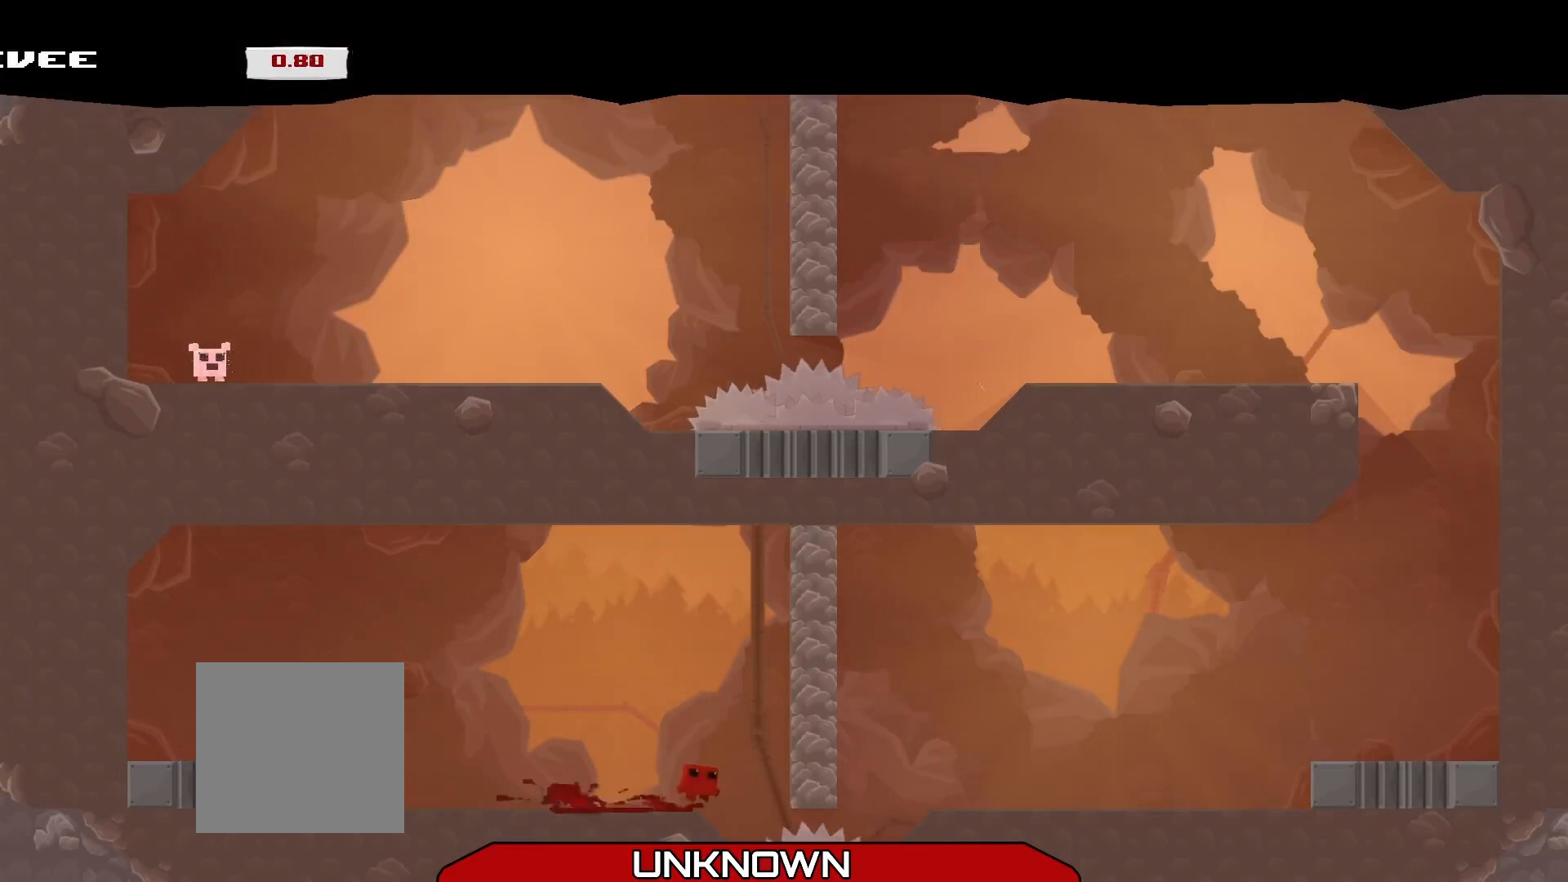
{"buttons": ["A", "R2"], "left_stick": "right", "events": [[292, "A", "up"], [500, "A", "down"]]}
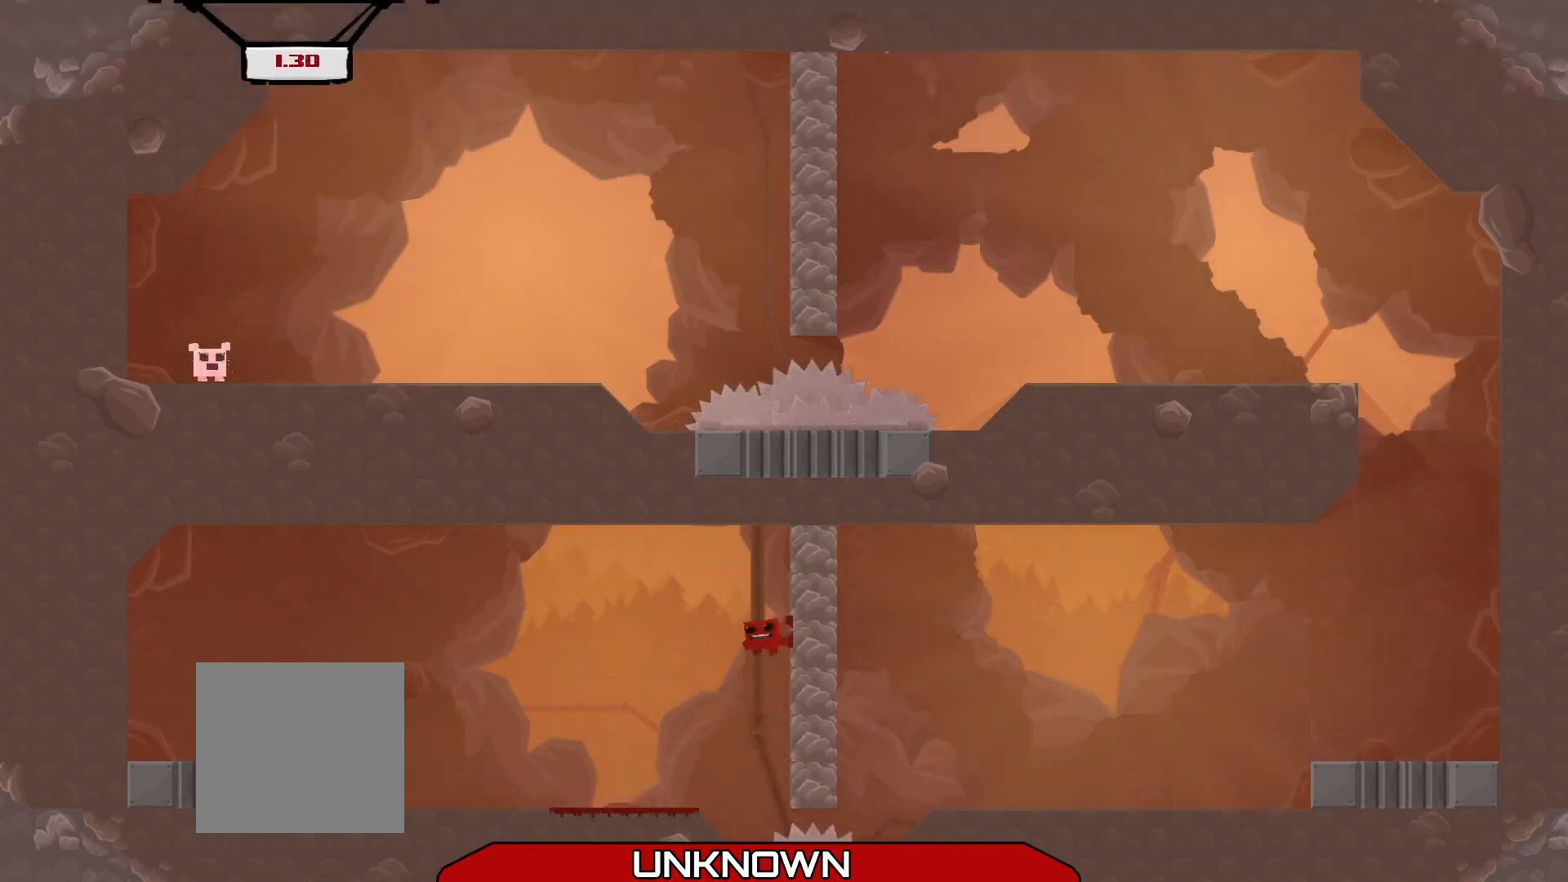
{"buttons": ["R2"], "left_stick": "right", "events": [[208, "A", "up"]]}
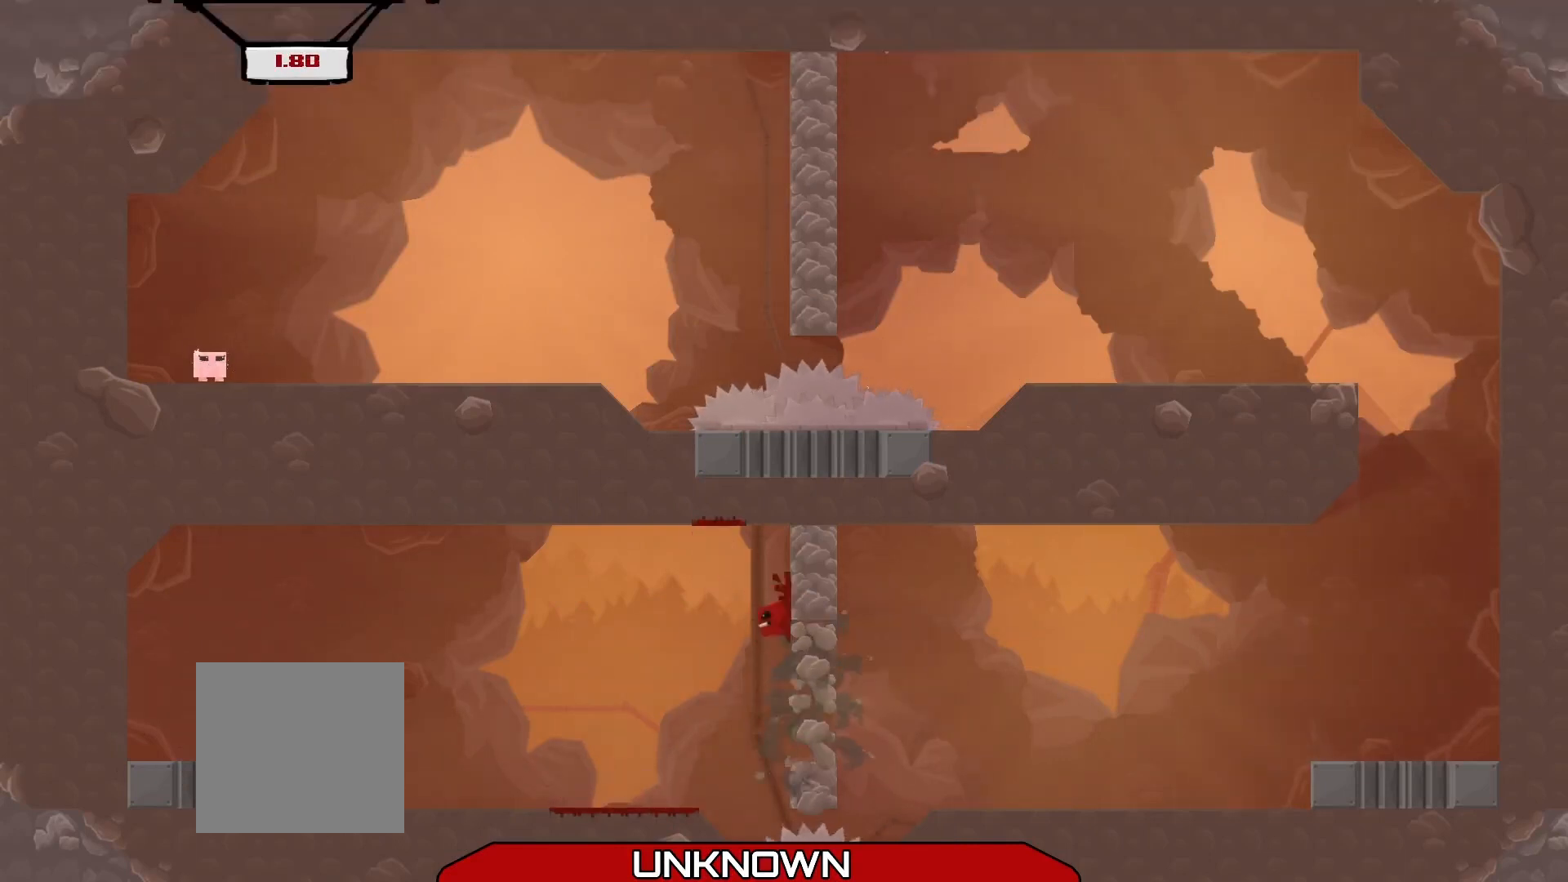
{"buttons": ["A", "R2"], "left_stick": "right", "events": [[167, "A", "down"], [417, "A", "up"], [458, "A", "down"]]}
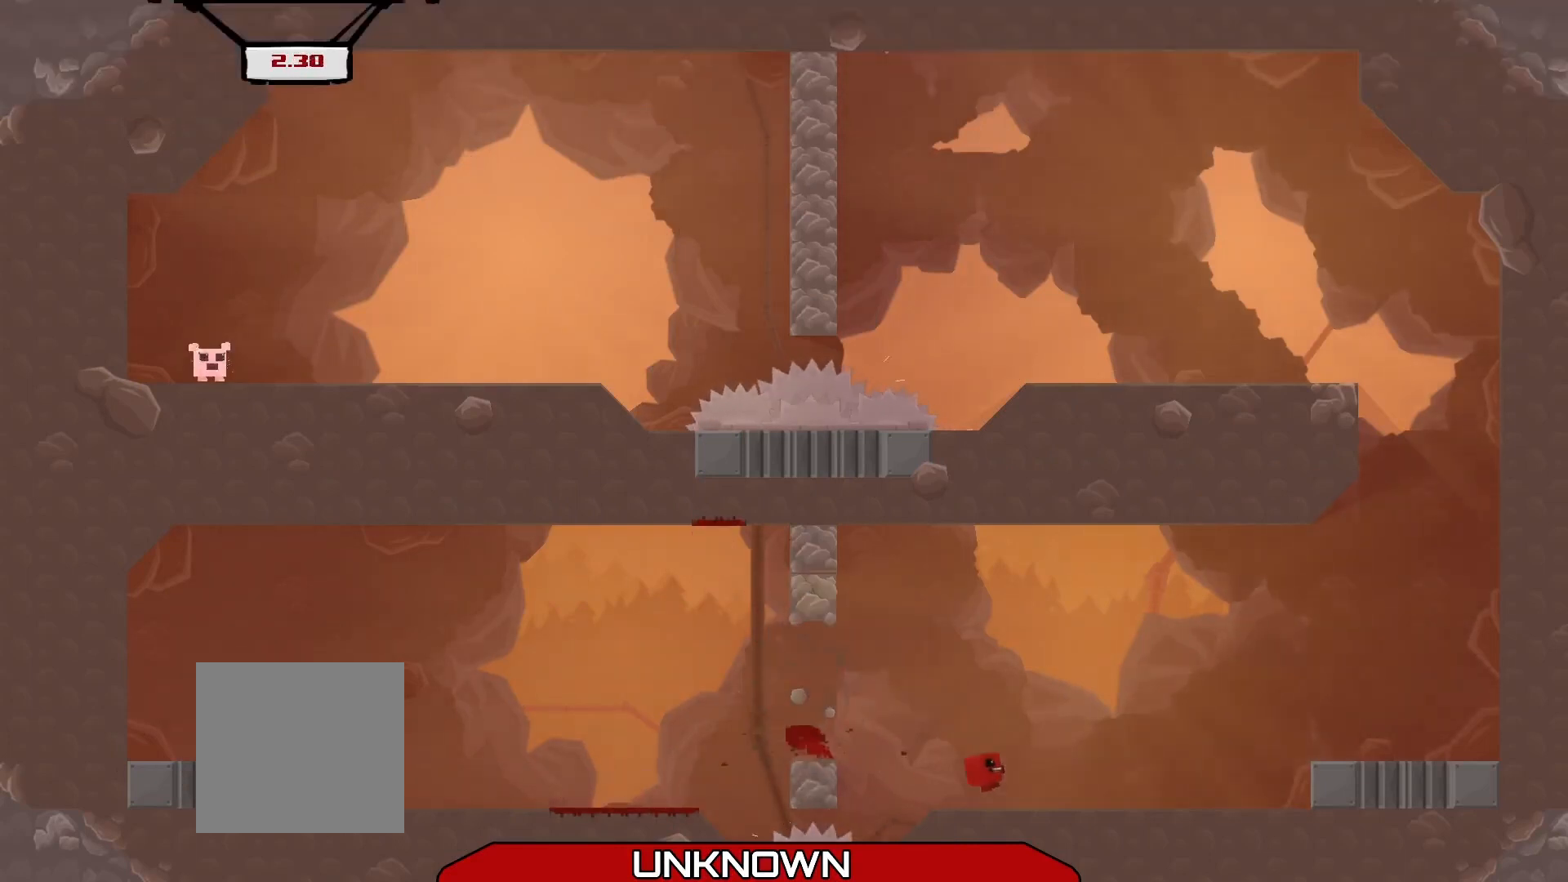
{"buttons": ["A", "R2"], "left_stick": "right", "events": [[125, "A", "up"], [208, "A", "down"]]}
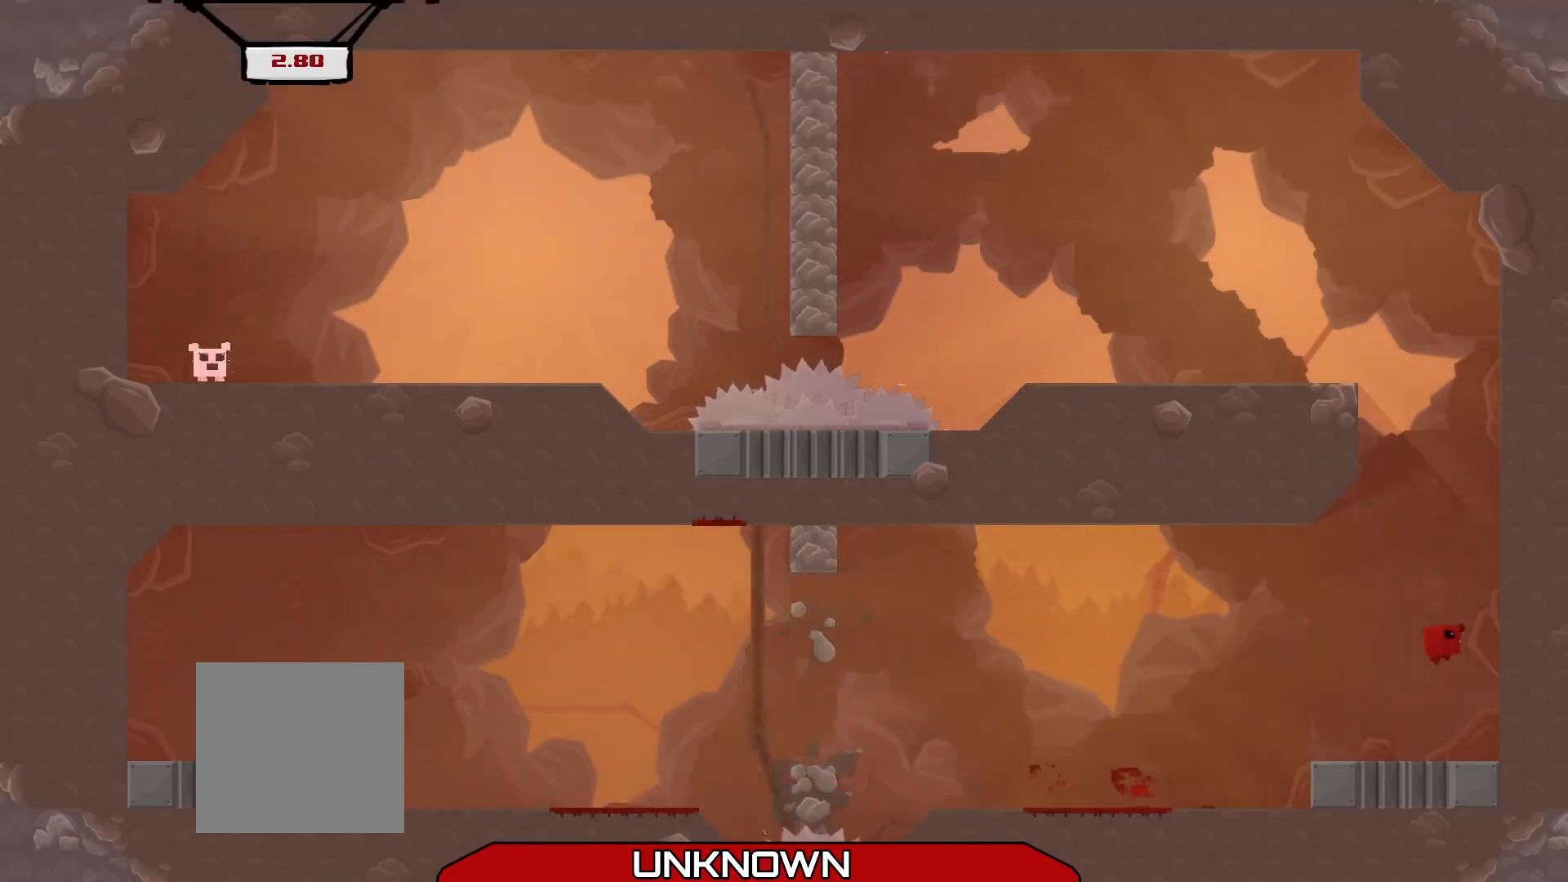
{"buttons": ["A", "R2"], "left_stick": "right", "events": [[83, "A", "up"], [208, "A", "down"]]}
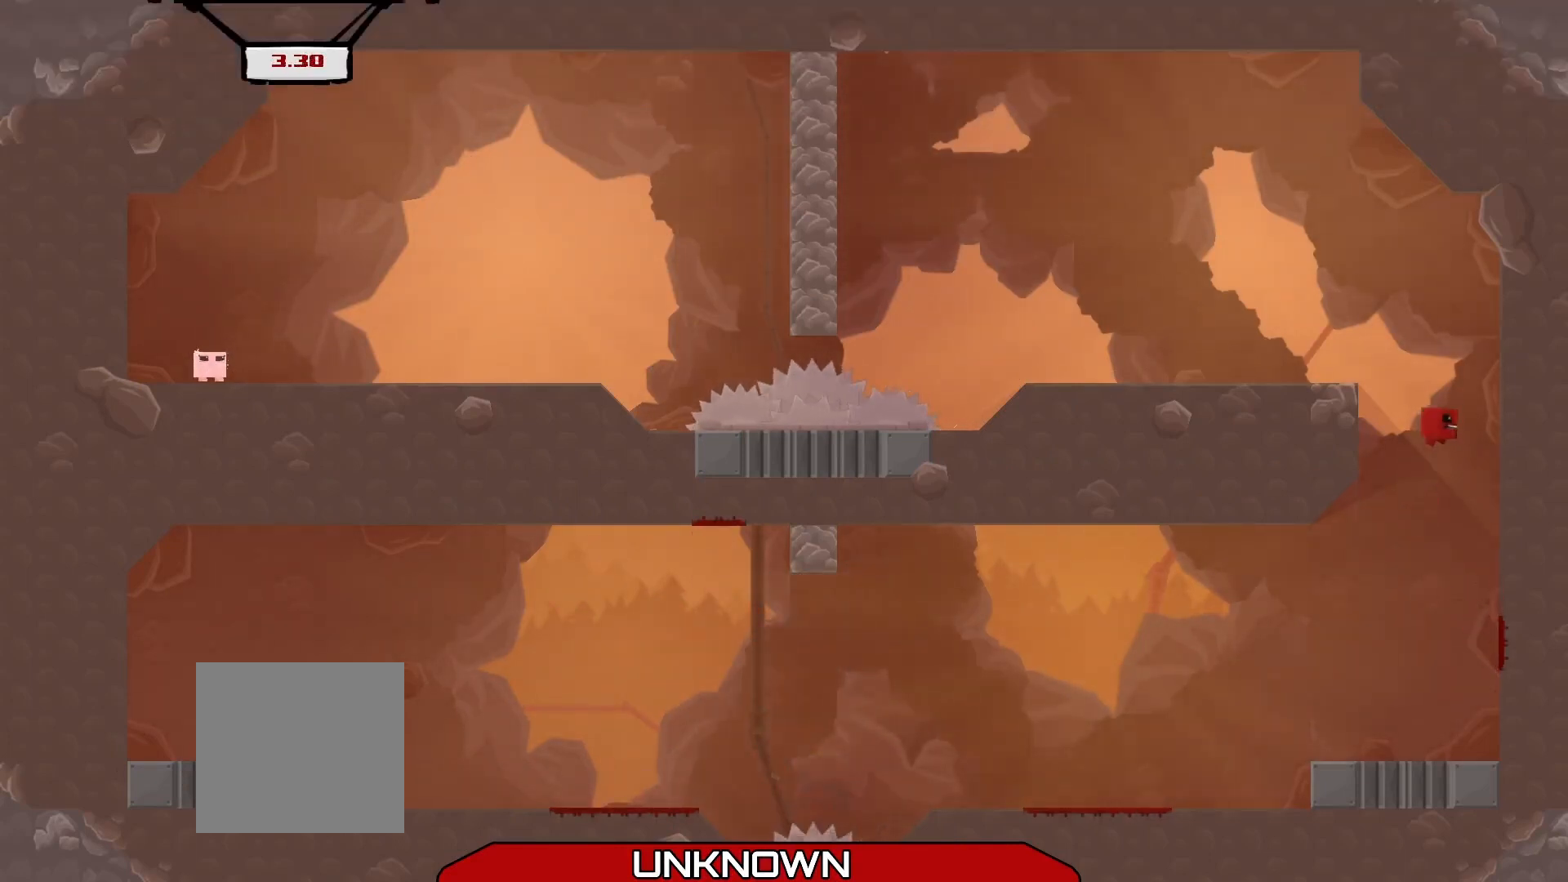
{"buttons": ["R2"], "left_stick": "up", "events": [[83, "A", "up"], [208, "A", "down"], [292, "left_stick", "up-left"], [417, "A", "up"], [500, "left_stick", "up"]]}
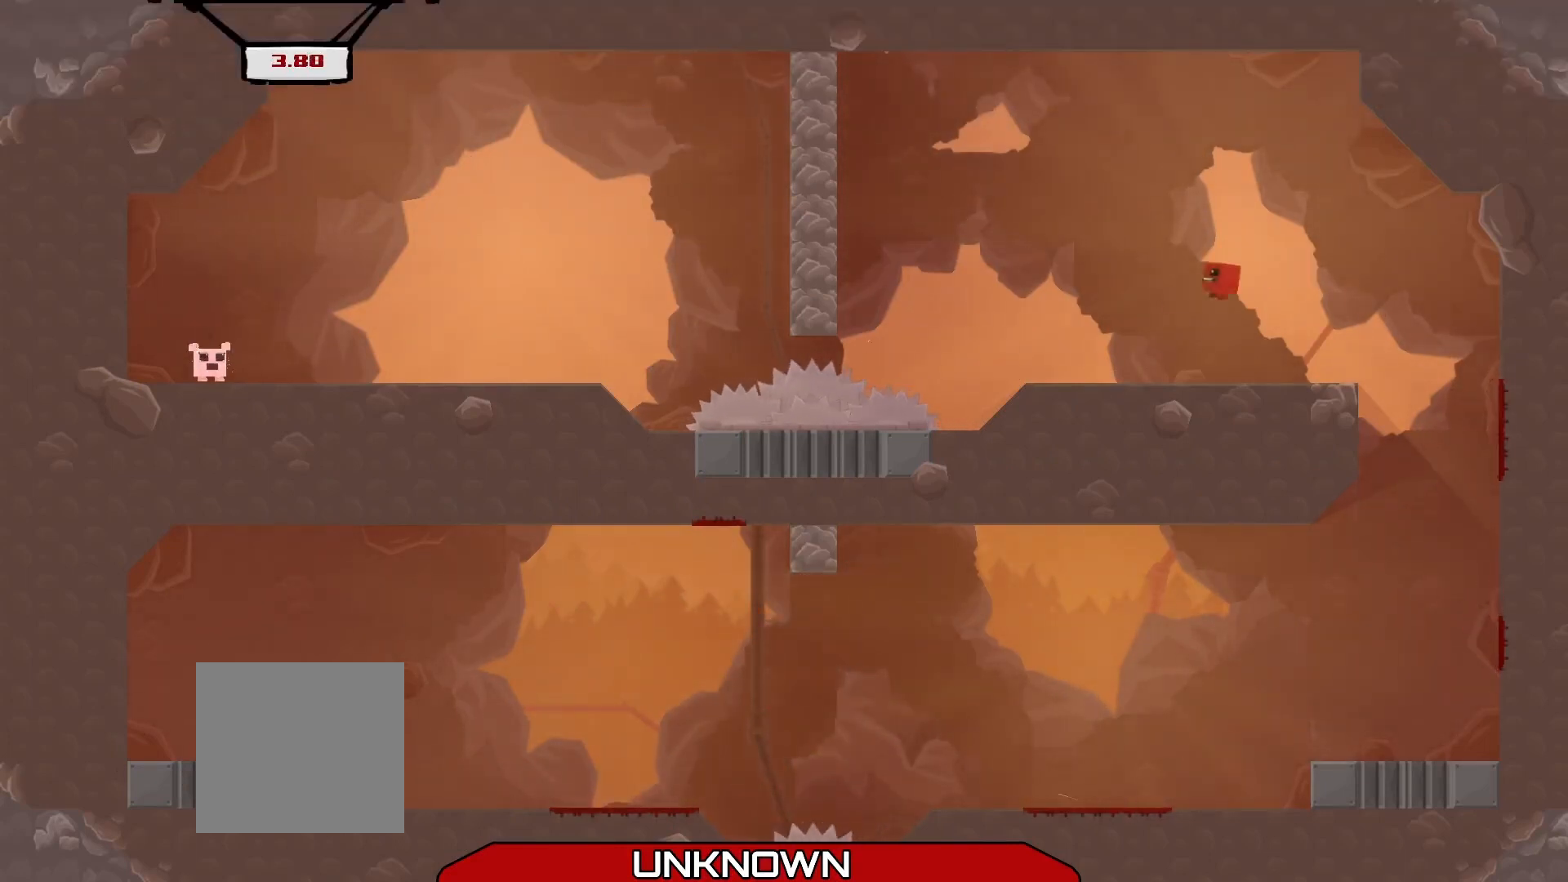
{"buttons": ["R2"], "left_stick": "up-left", "events": [[42, "left_stick", "up-right"], [417, "left_stick", "up-left"]]}
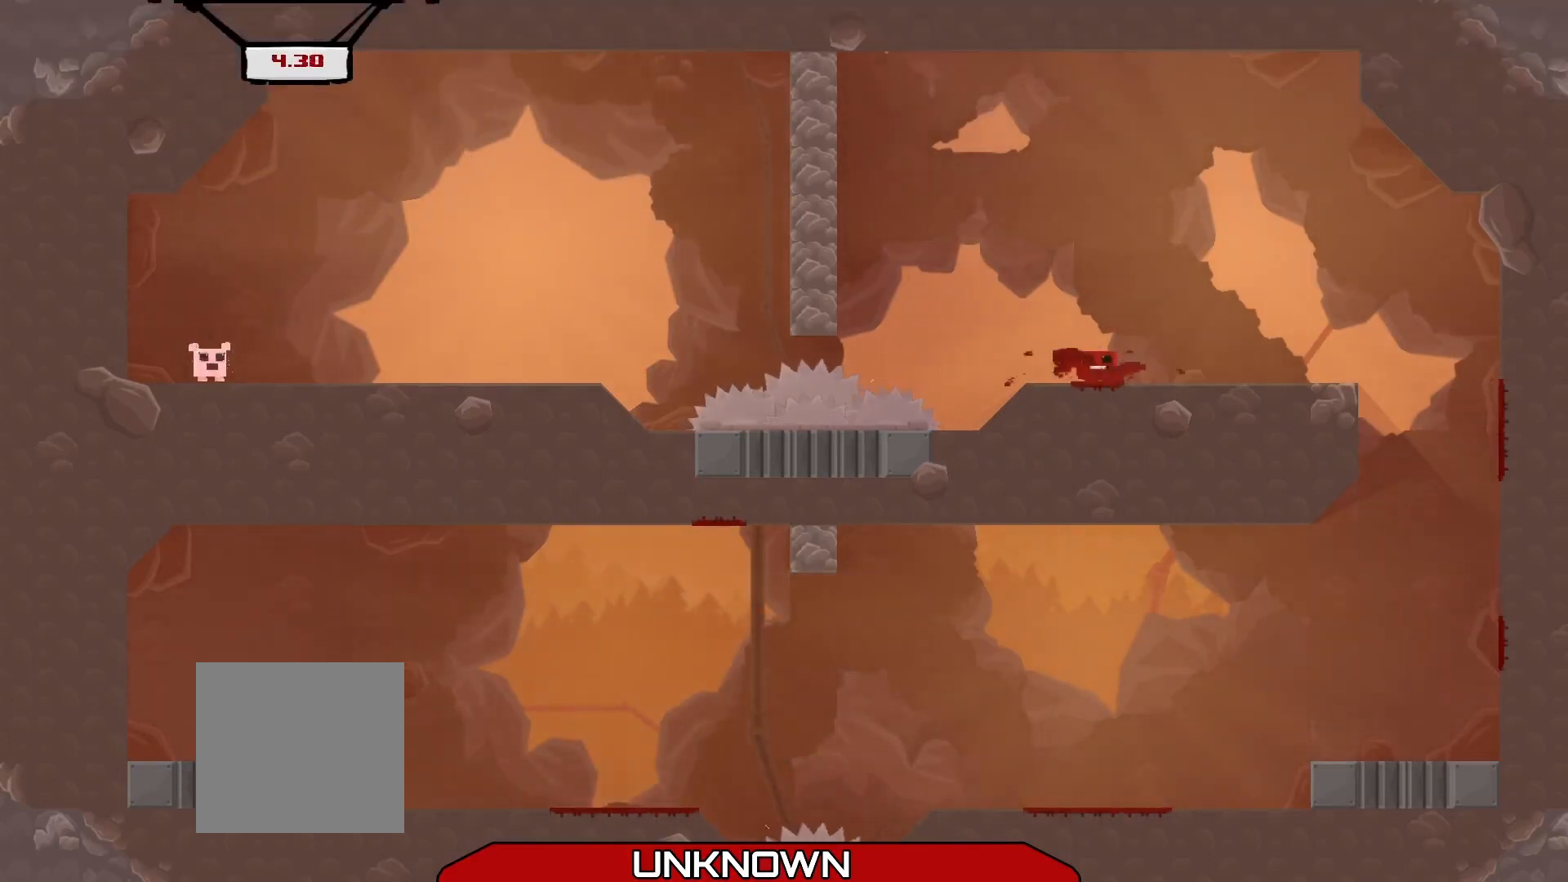
{"buttons": ["R2", "L3"], "left_stick": "left", "events": [[83, "A", "down"], [83, "L3", "down"], [125, "left_stick", "left"], [500, "A", "up"]]}
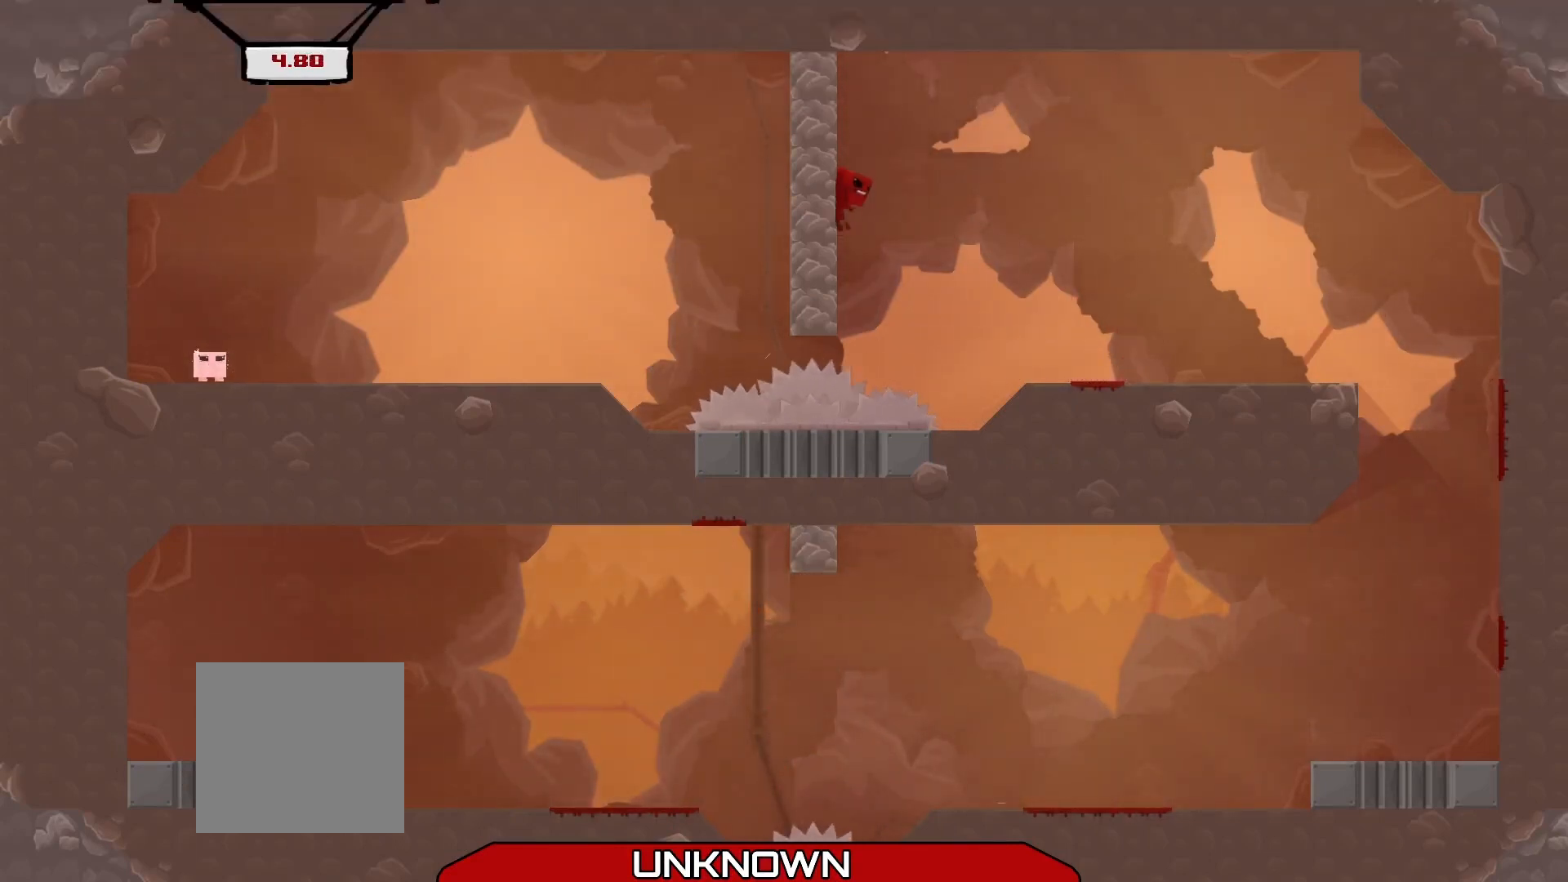
{"buttons": ["R2"], "left_stick": "left", "events": [[42, "L3", "up"], [125, "A", "down"], [333, "A", "up"]]}
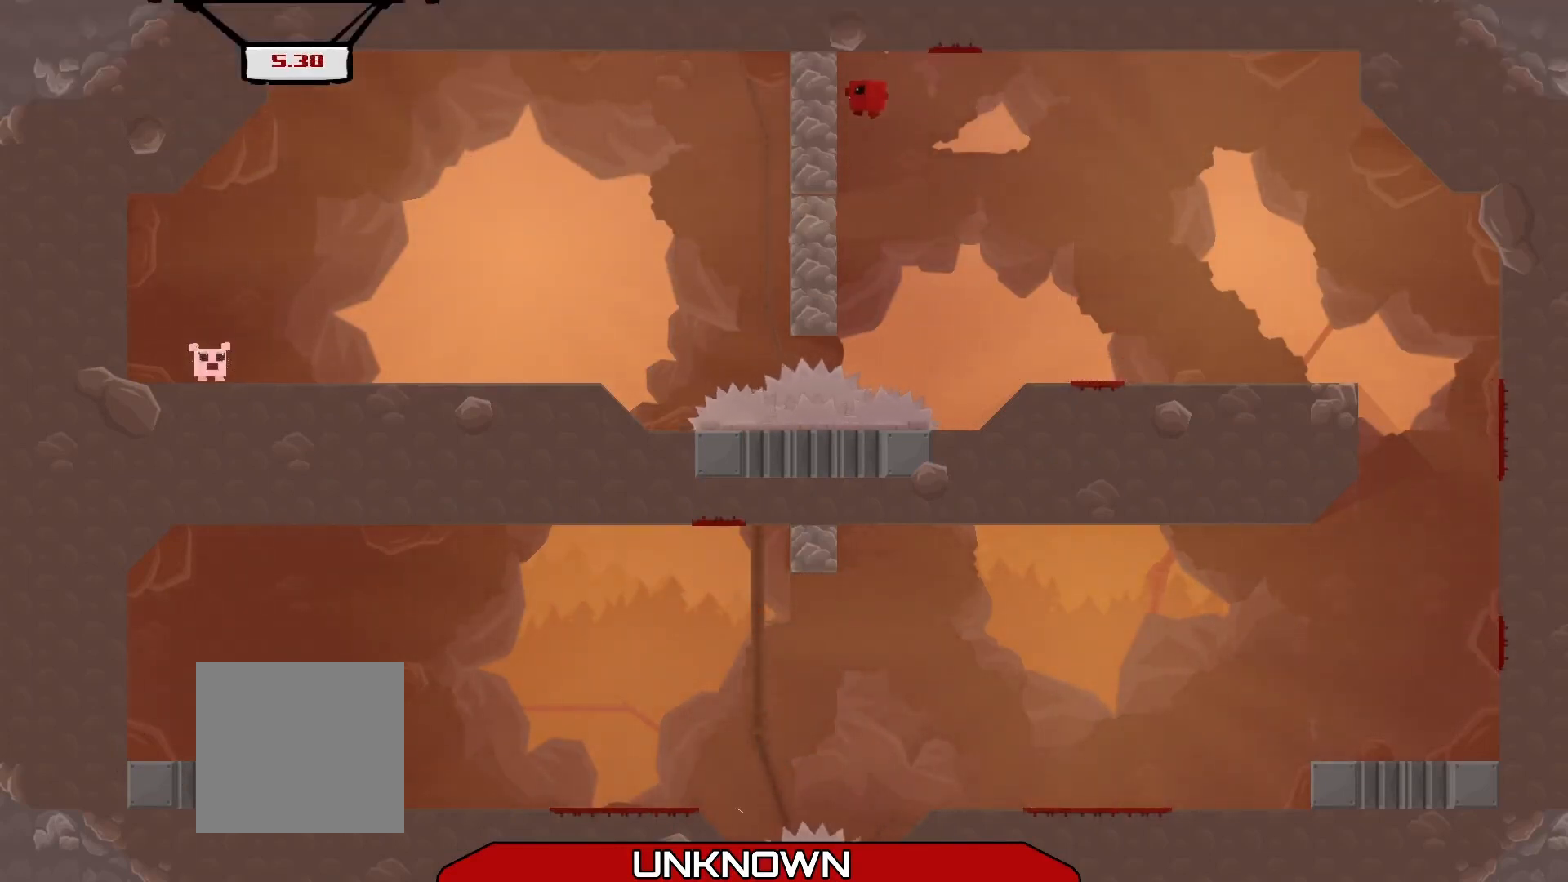
{"buttons": ["A", "R2"], "left_stick": "left", "events": [[375, "A", "down"]]}
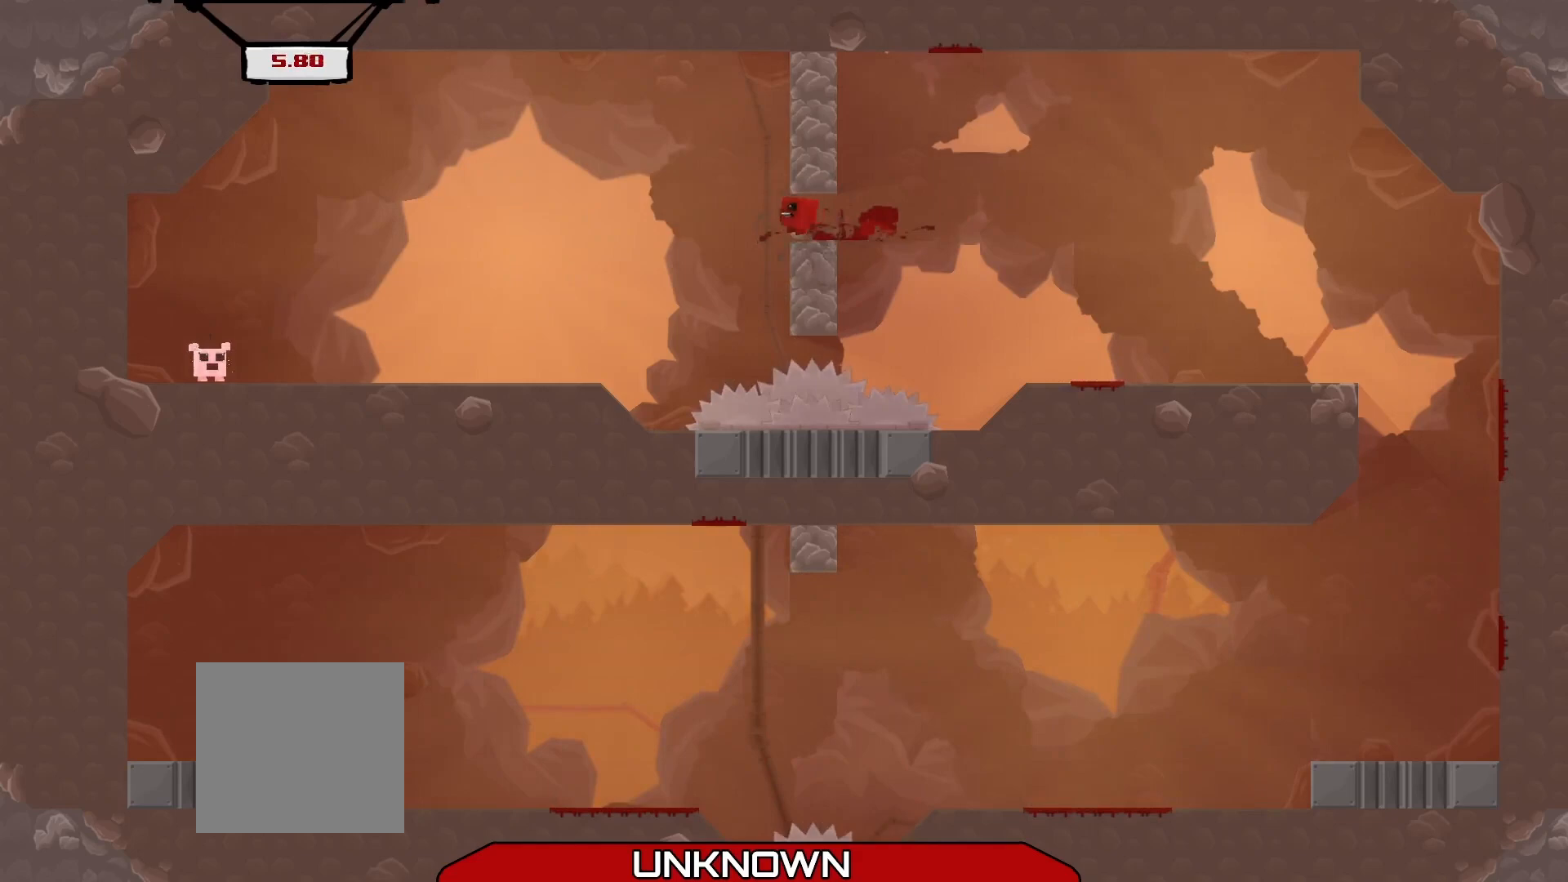
{"buttons": ["A", "R2"], "left_stick": "left", "events": [[125, "A", "up"], [417, "A", "down"]]}
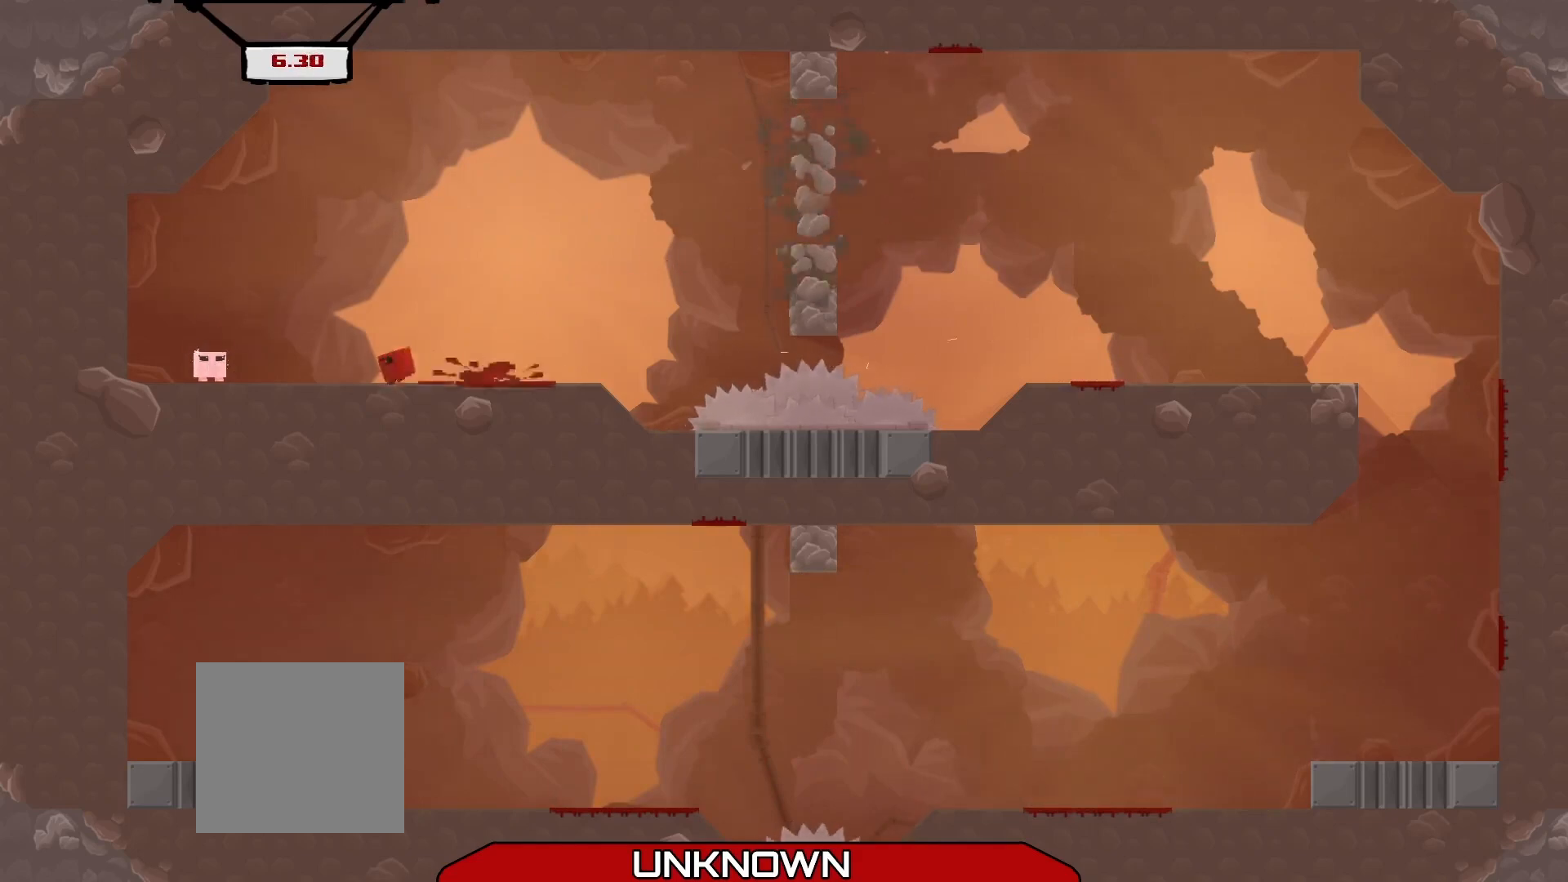
{"buttons": ["A", "R2"], "left_stick": "up-left", "events": [[42, "A", "up"], [292, "left_stick", "up-left"], [417, "A", "down"]]}
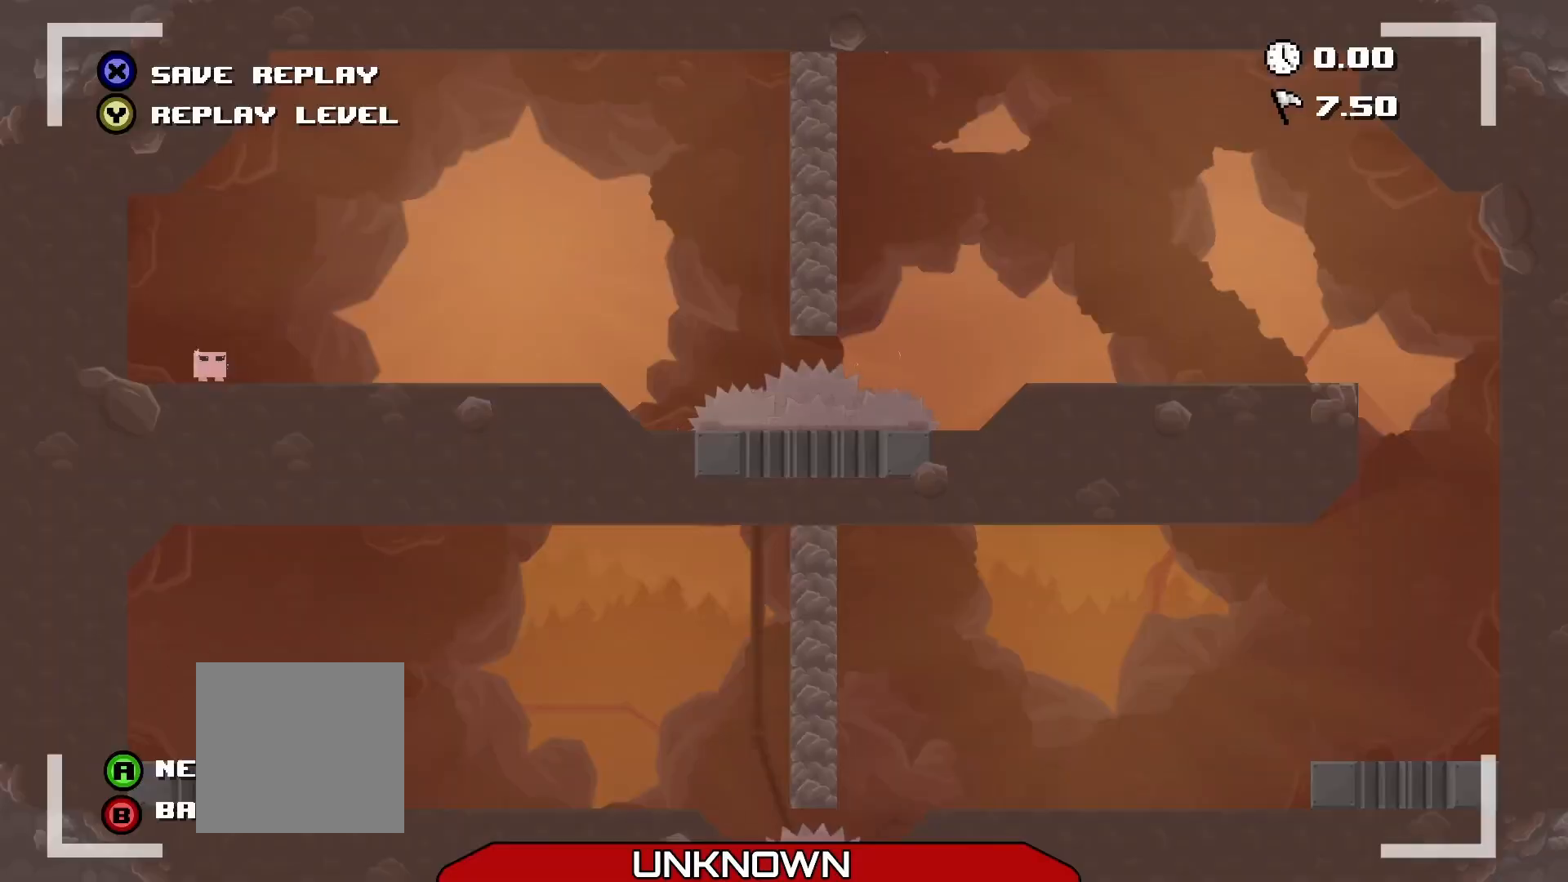
{"buttons": ["R2"], "left_stick": "center", "events": [[83, "A", "up"], [208, "A", "down"], [292, "A", "up"], [500, "left_stick", "center"]]}
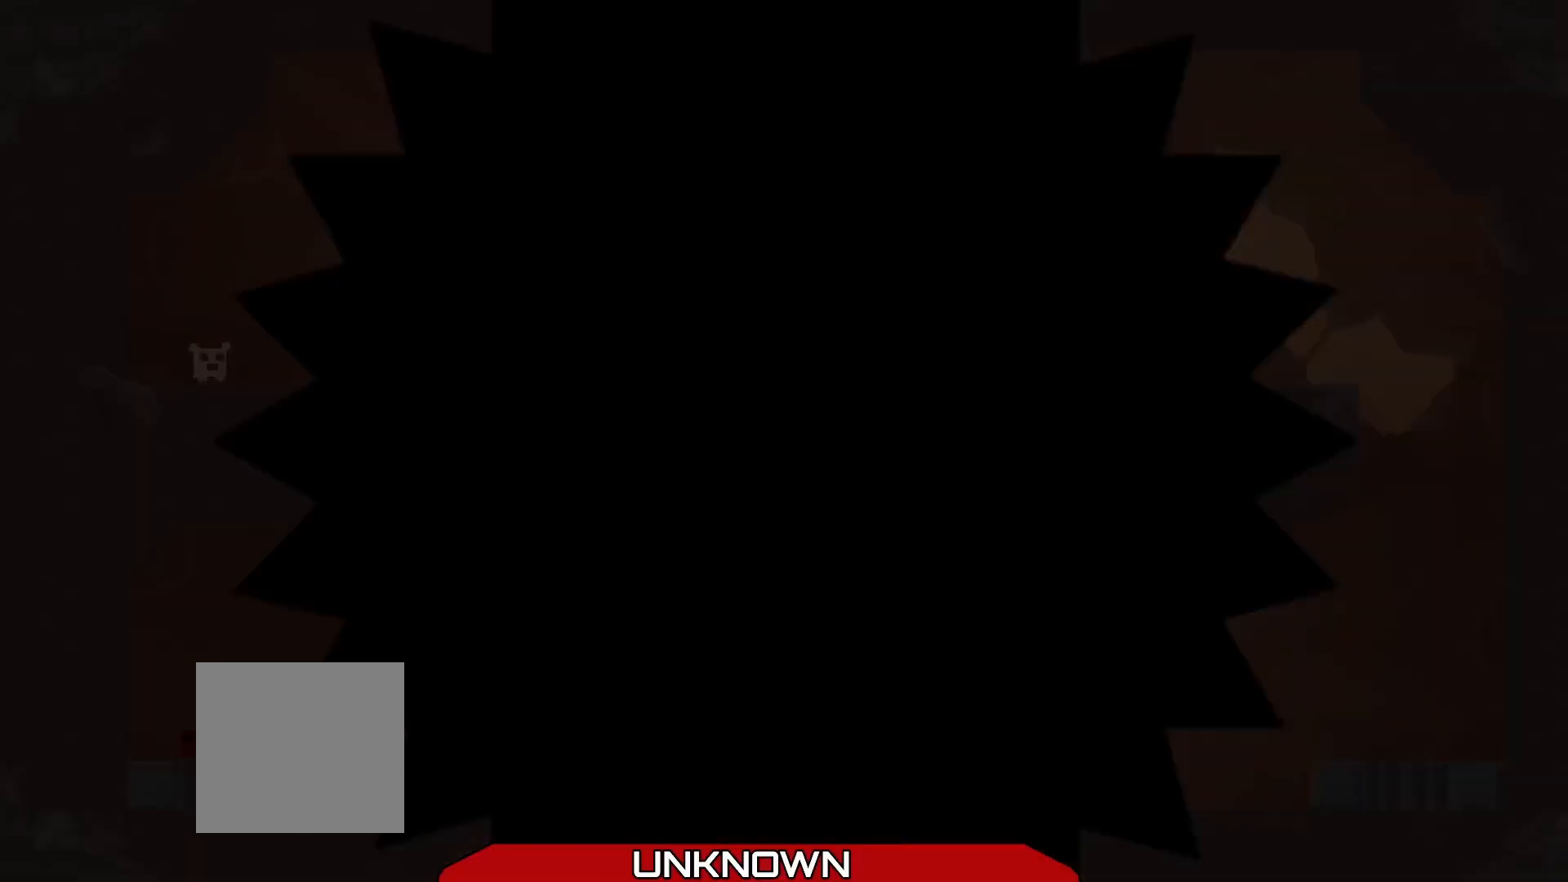
{"buttons": ["R2"], "left_stick": "center", "events": []}
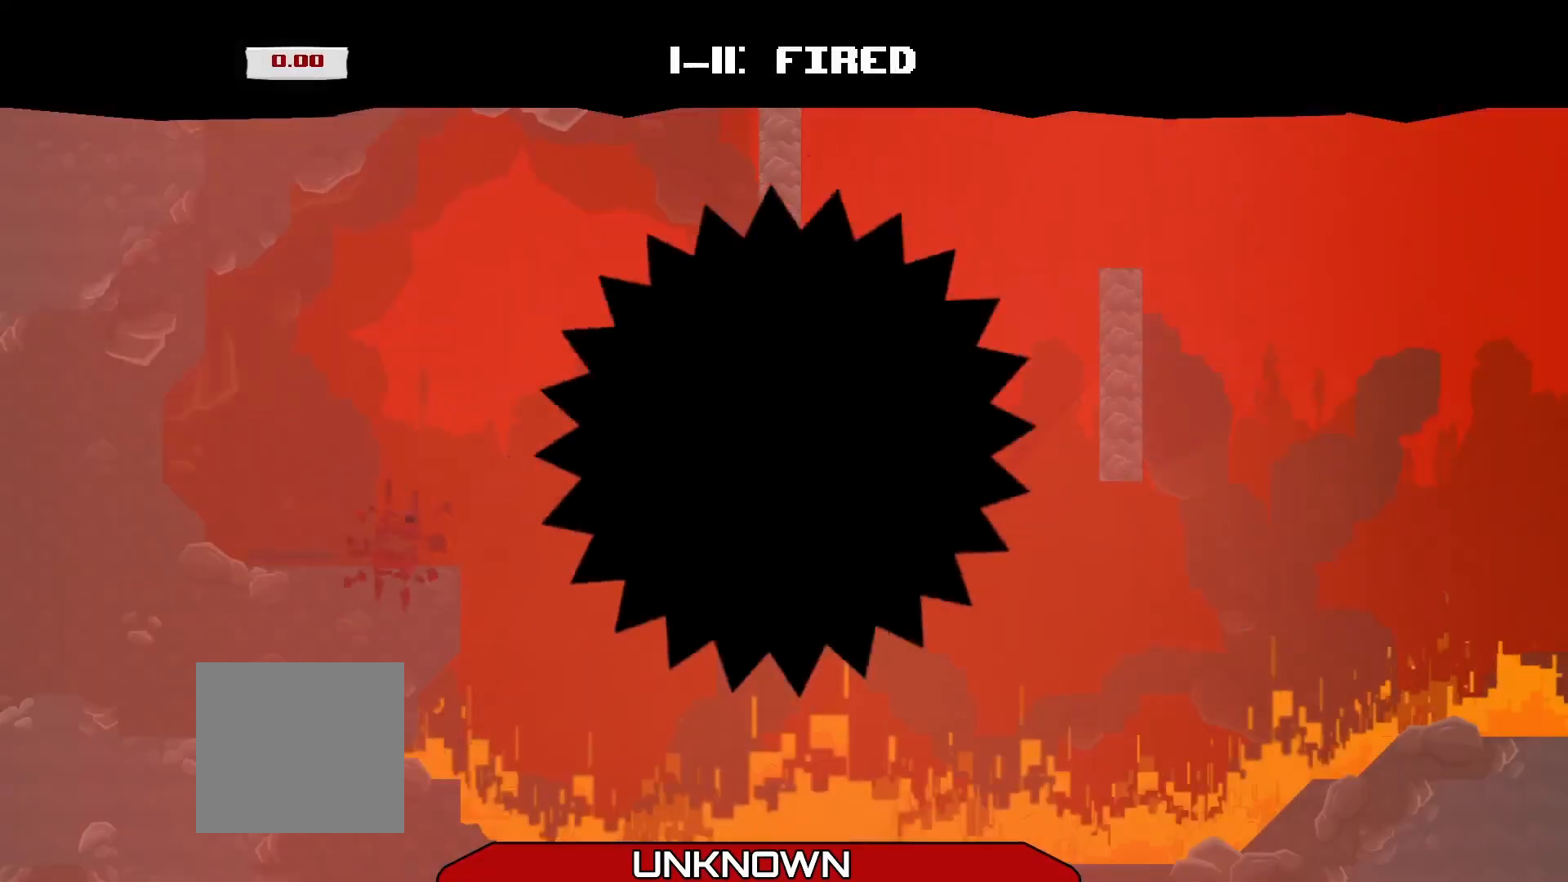
{"buttons": ["R2"], "left_stick": "center", "events": []}
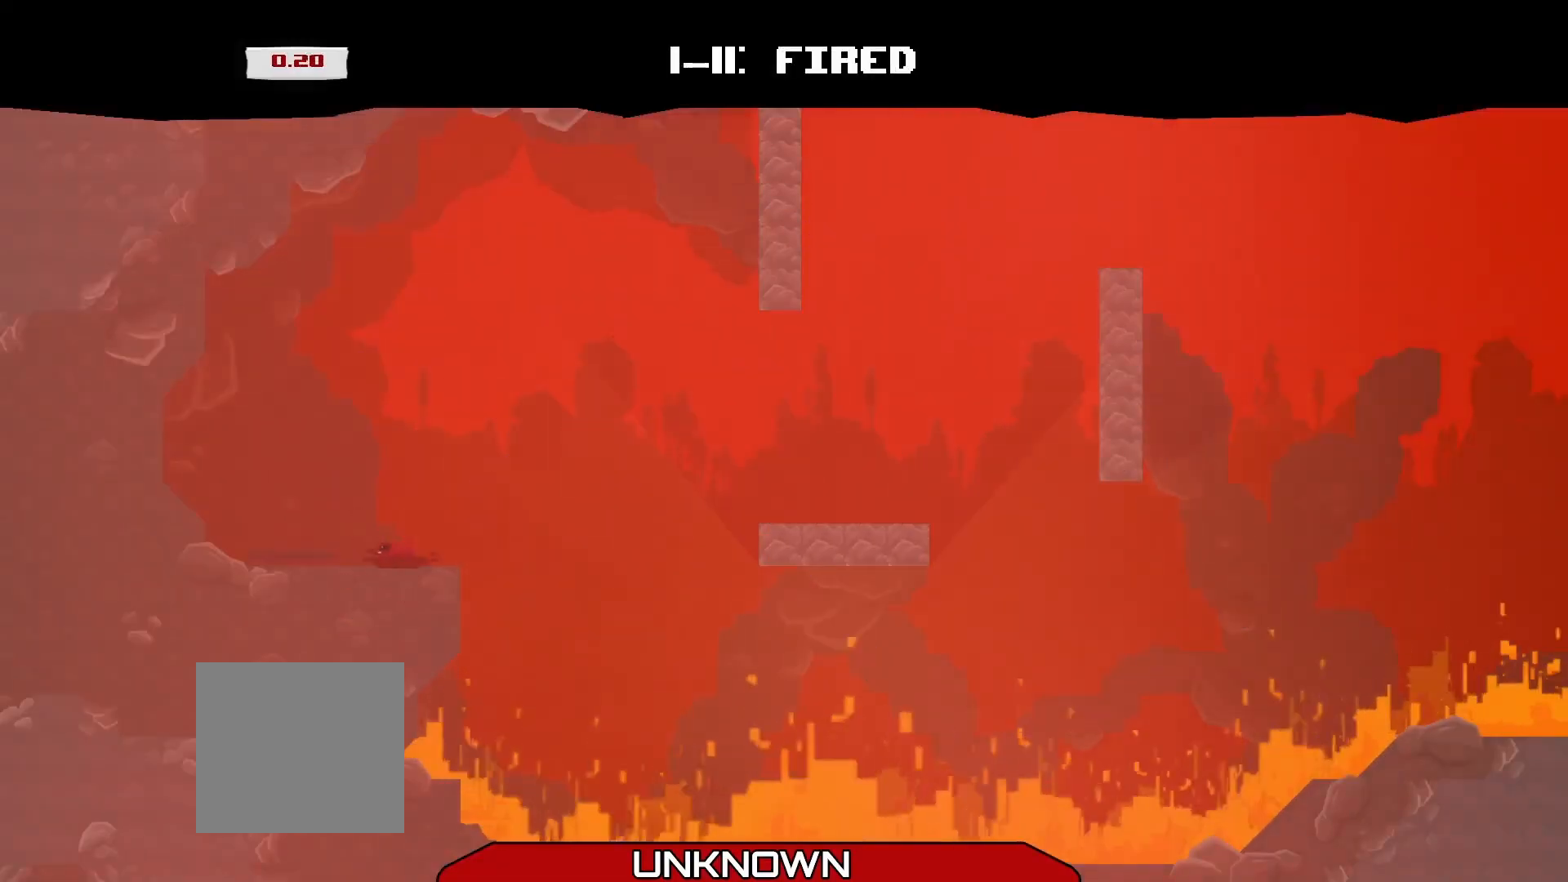
{"buttons": [], "left_stick": "right", "events": [[42, "R2", "up"], [500, "left_stick", "right"]]}
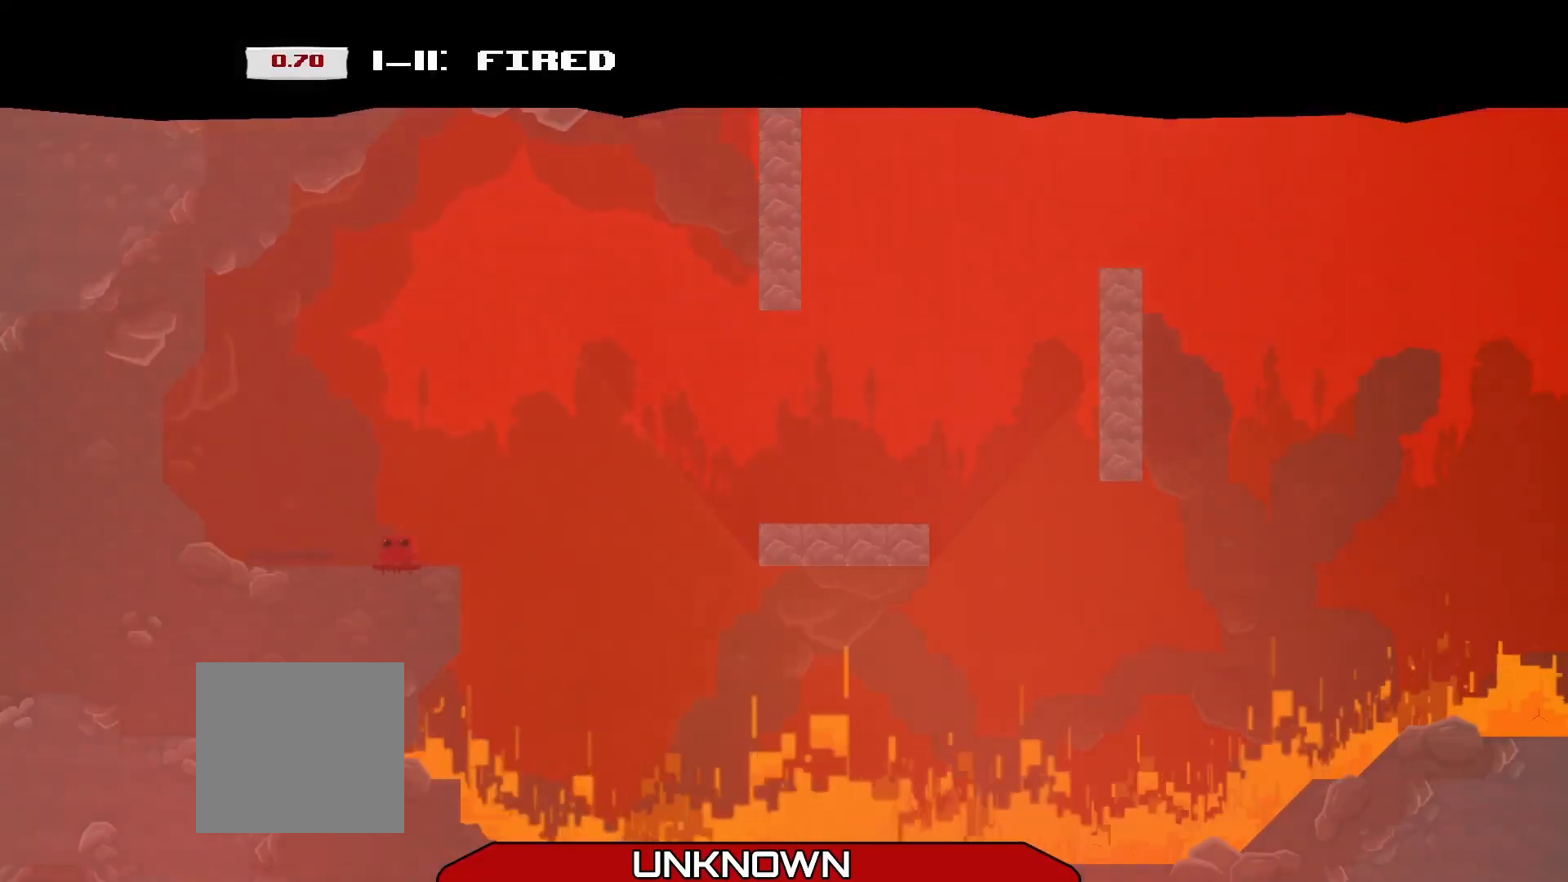
{"buttons": ["A"], "left_stick": "right", "events": [[250, "A", "down"]]}
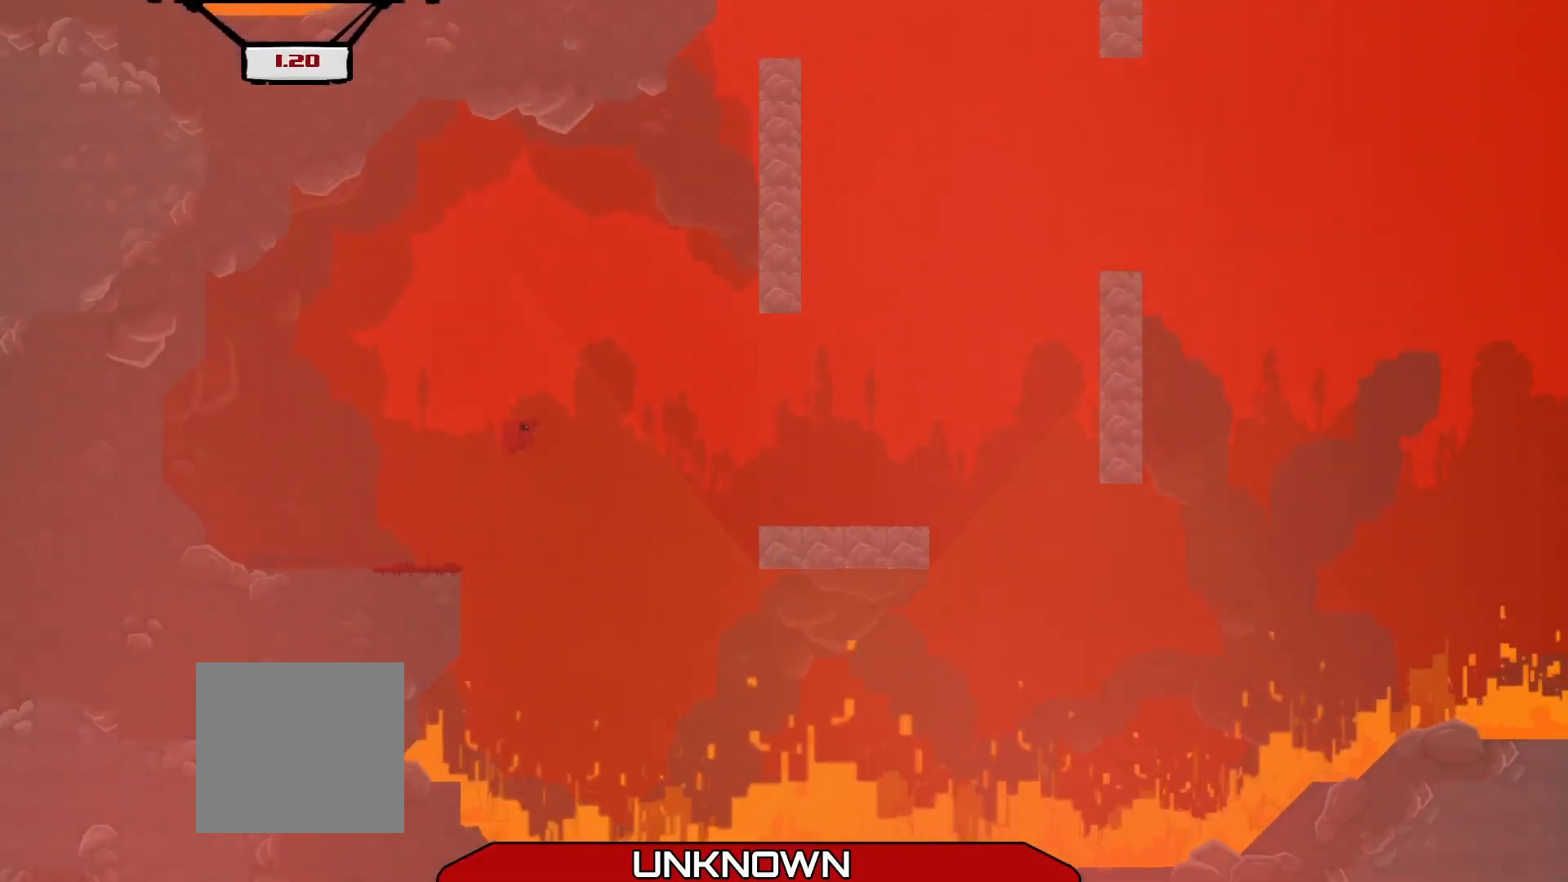
{"buttons": [], "left_stick": "right", "events": [[208, "A", "up"]]}
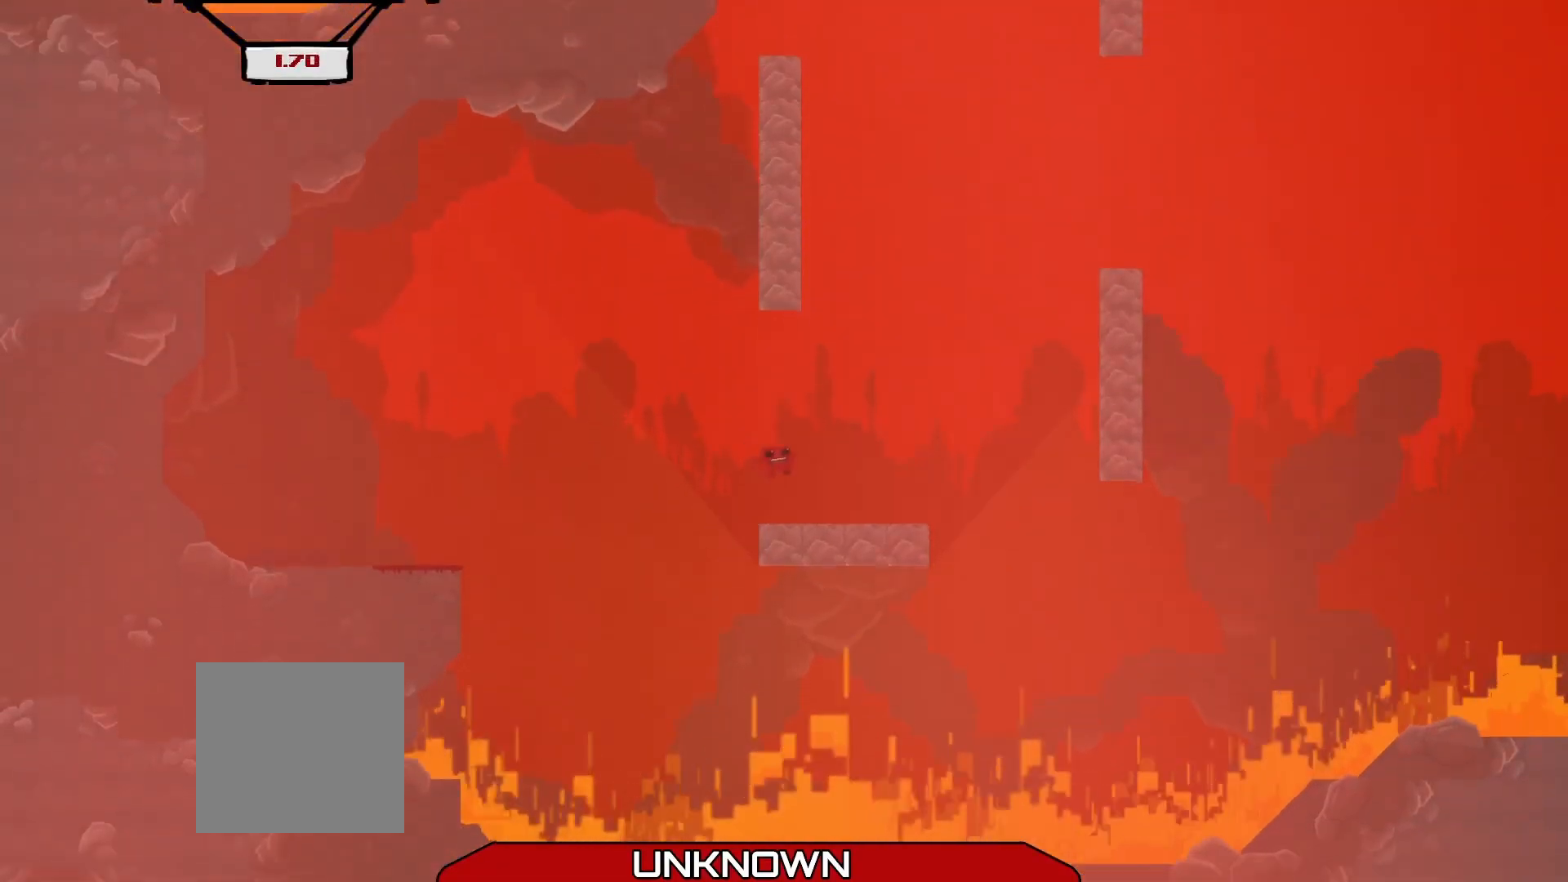
{"buttons": ["A"], "left_stick": "right", "events": [[208, "A", "down"]]}
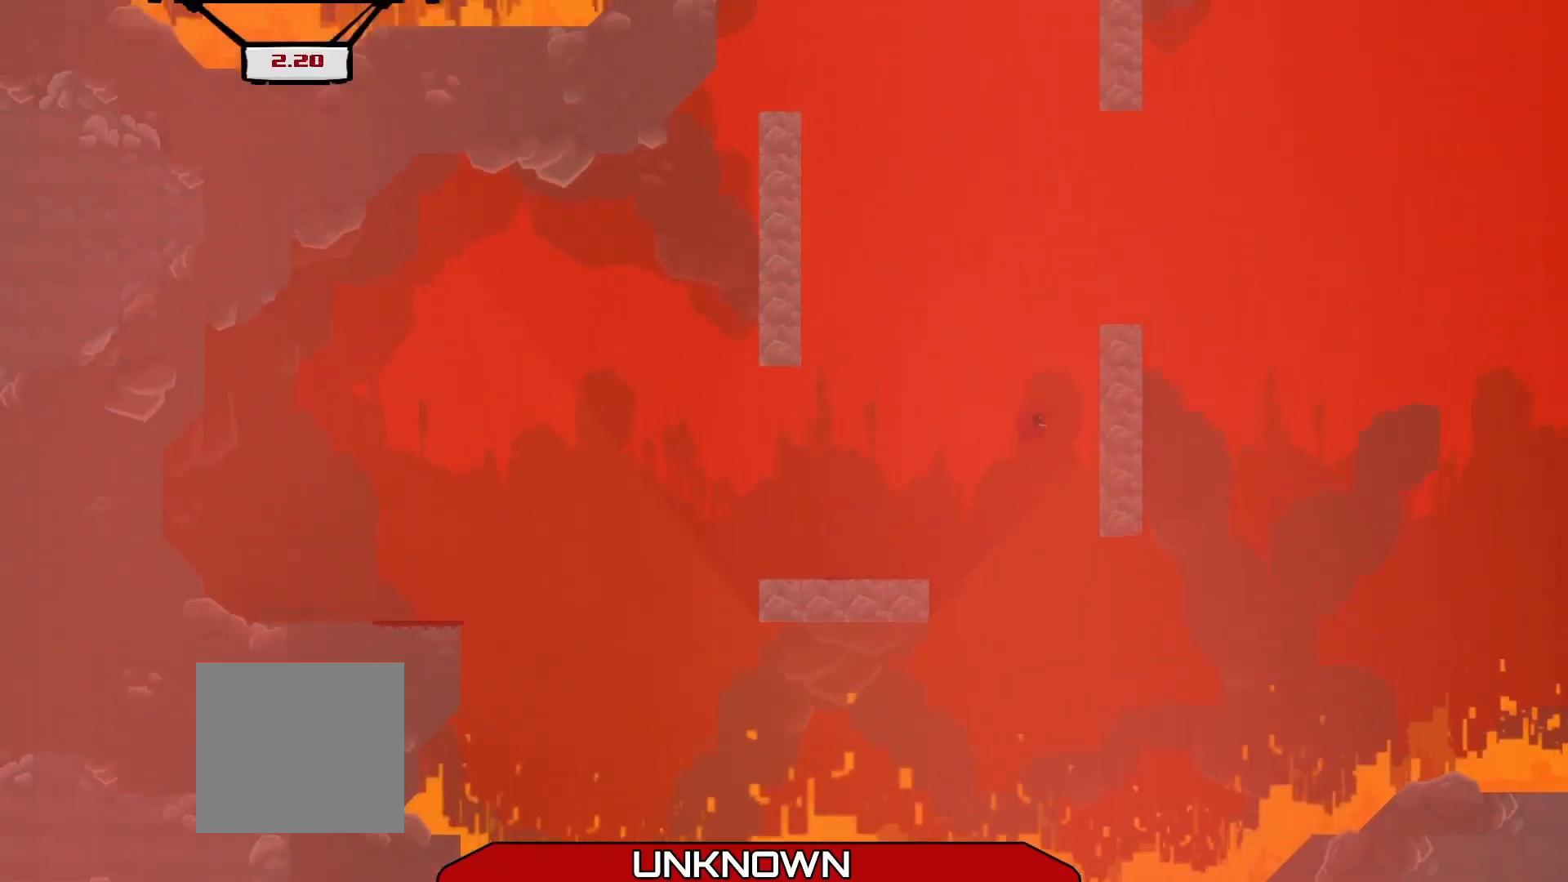
{"buttons": ["A", "L3"], "left_stick": "left", "events": [[83, "A", "up"], [167, "left_stick", "up-left"], [208, "A", "down"], [208, "L3", "down"], [292, "left_stick", "left"]]}